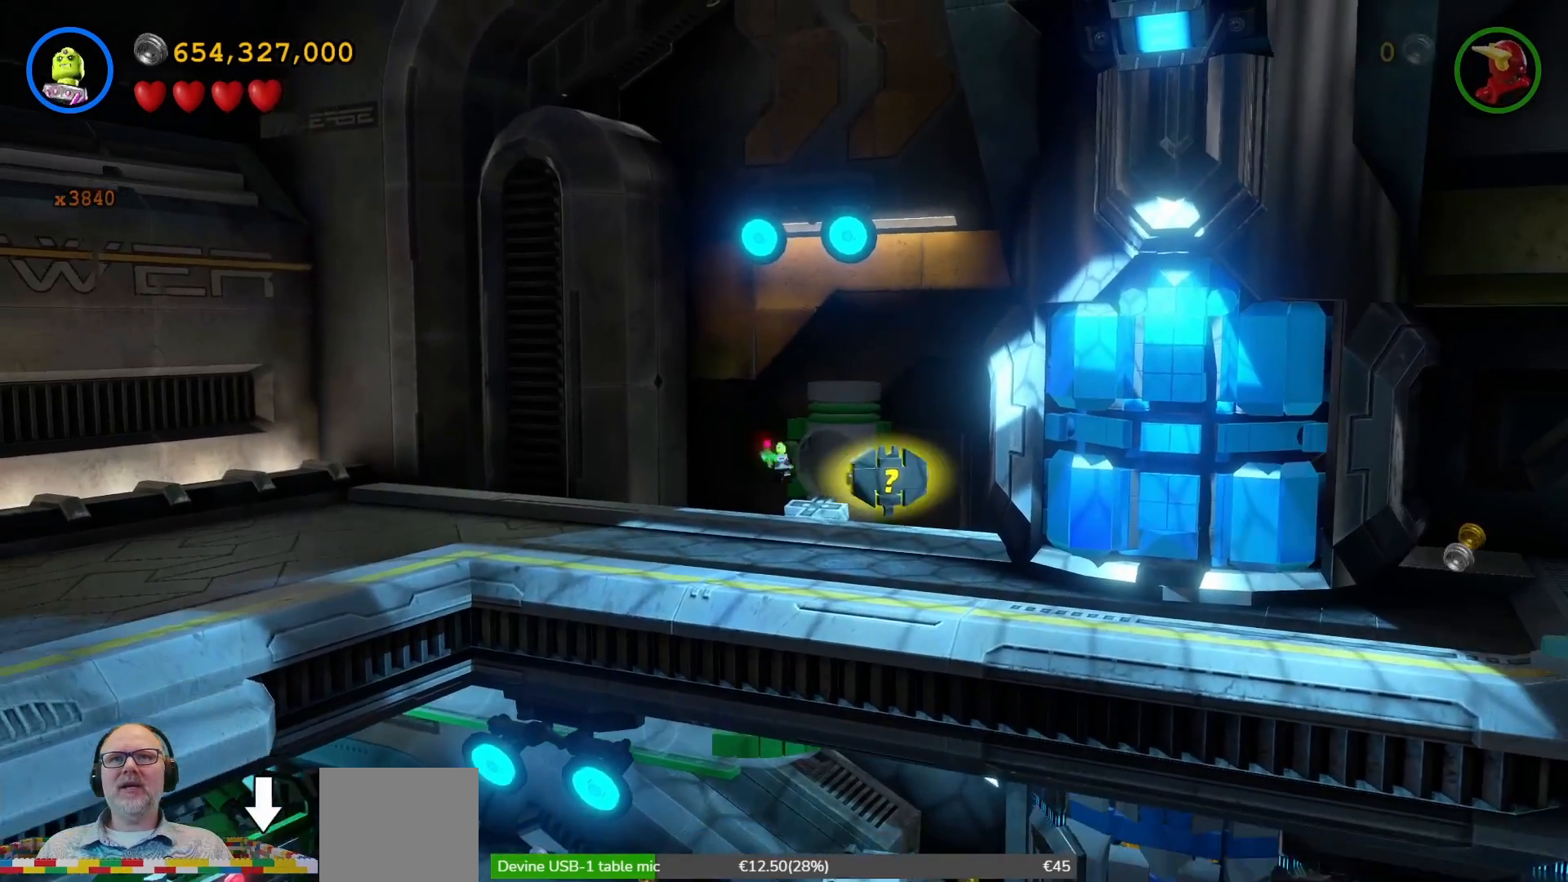
Gameplay with a controller (Xbox layout); each line is a JSON object with the inputs held at the frame after it (dt_ms = milliseconds from this image to that frame). "events" lists button and stick changes between this image and that frame as [ms after this image, input, new state], when the widget could be followed in between. Not read: R1.
{"dt_ms": 500, "buttons": [], "left_stick": "up-right", "right_stick": "center", "events": [[300, "left_stick", "up-right"]]}
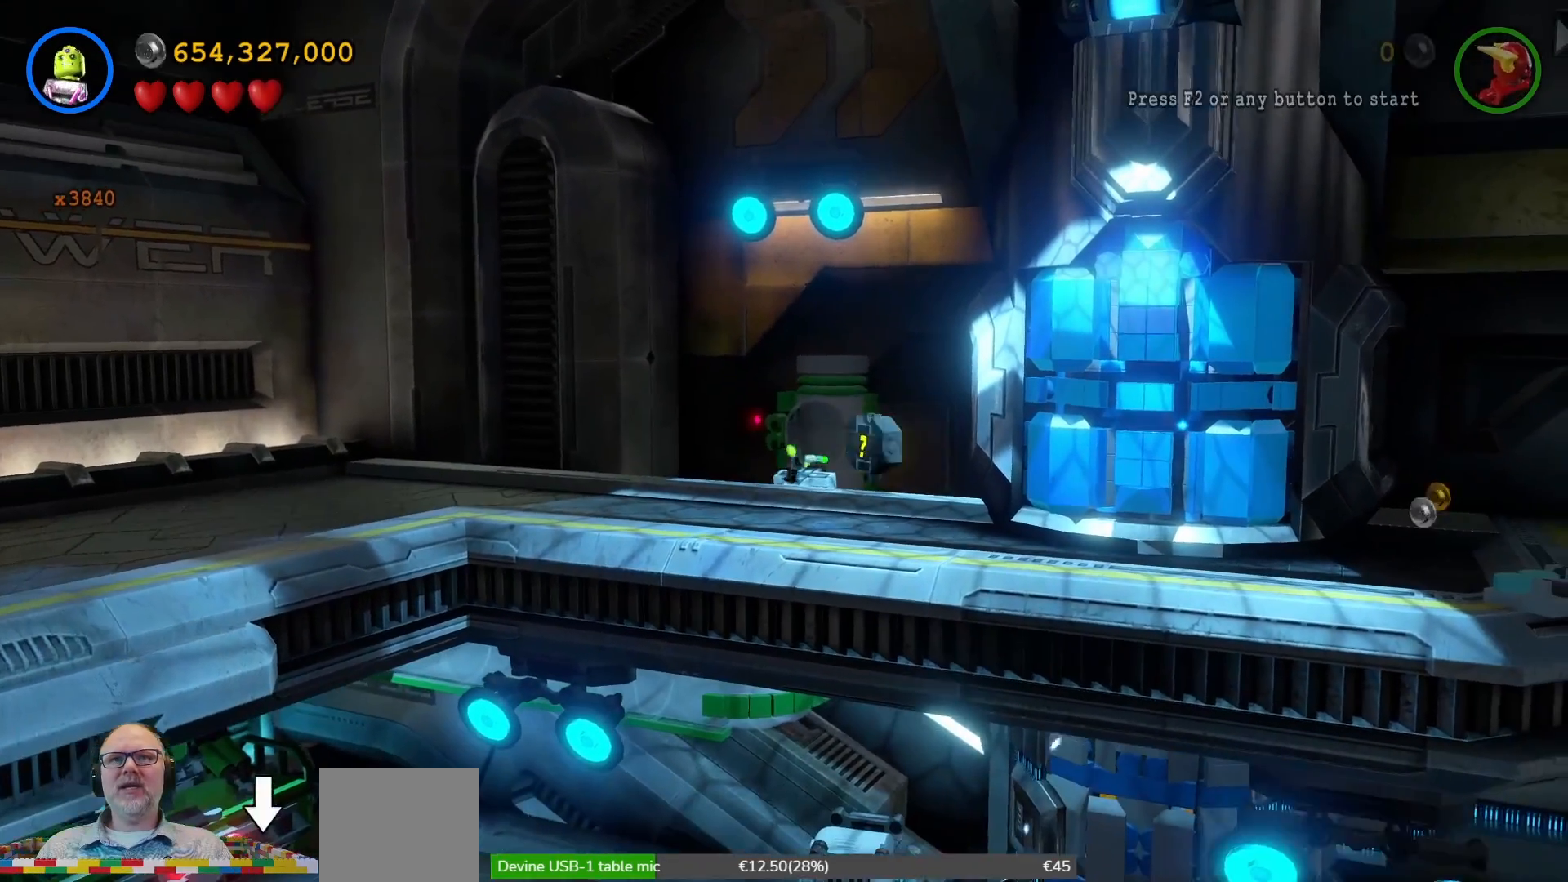
{"dt_ms": 500, "buttons": [], "left_stick": "up", "right_stick": "center", "events": [[100, "left_stick", "up"]]}
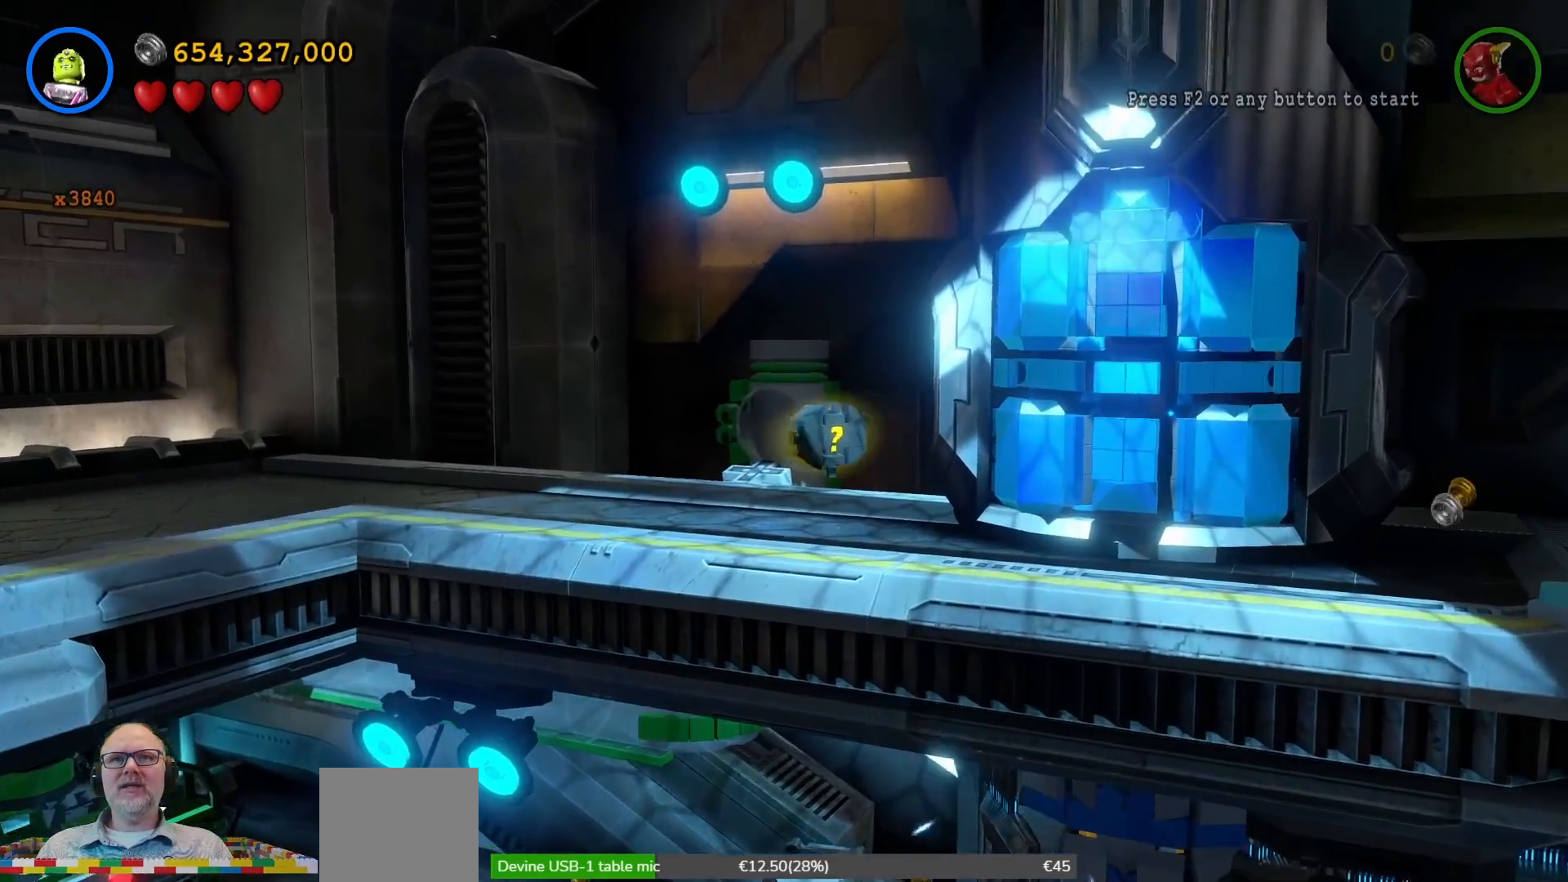
{"dt_ms": 500, "buttons": [], "left_stick": "center", "right_stick": "center", "events": [[33, "left_stick", "center"]]}
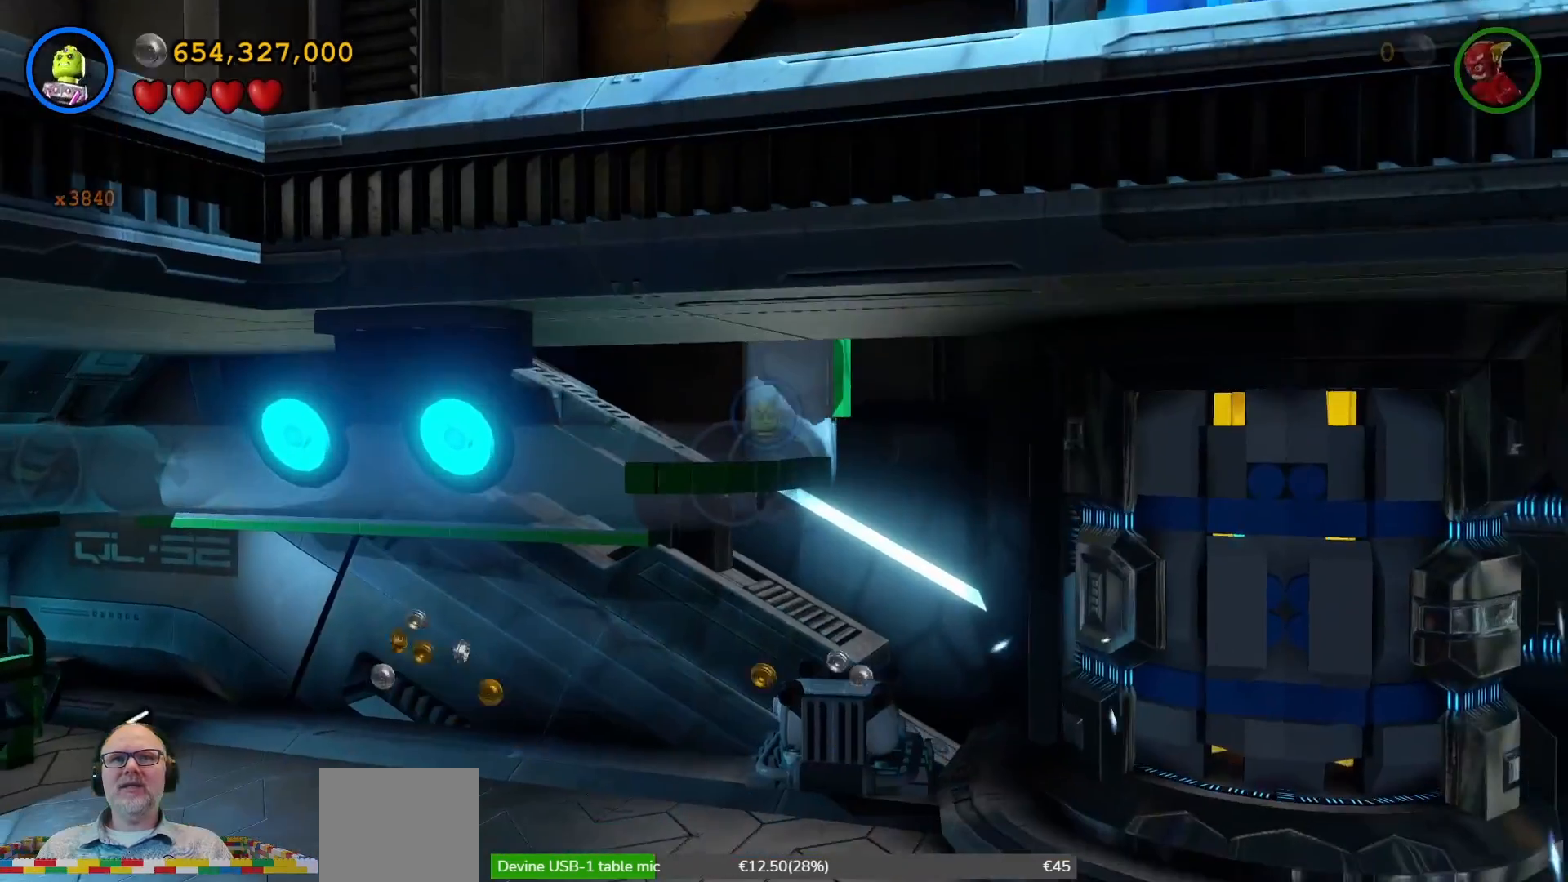
{"dt_ms": 500, "buttons": [], "left_stick": "left", "right_stick": "center", "events": [[67, "left_stick", "down-left"], [500, "left_stick", "left"]]}
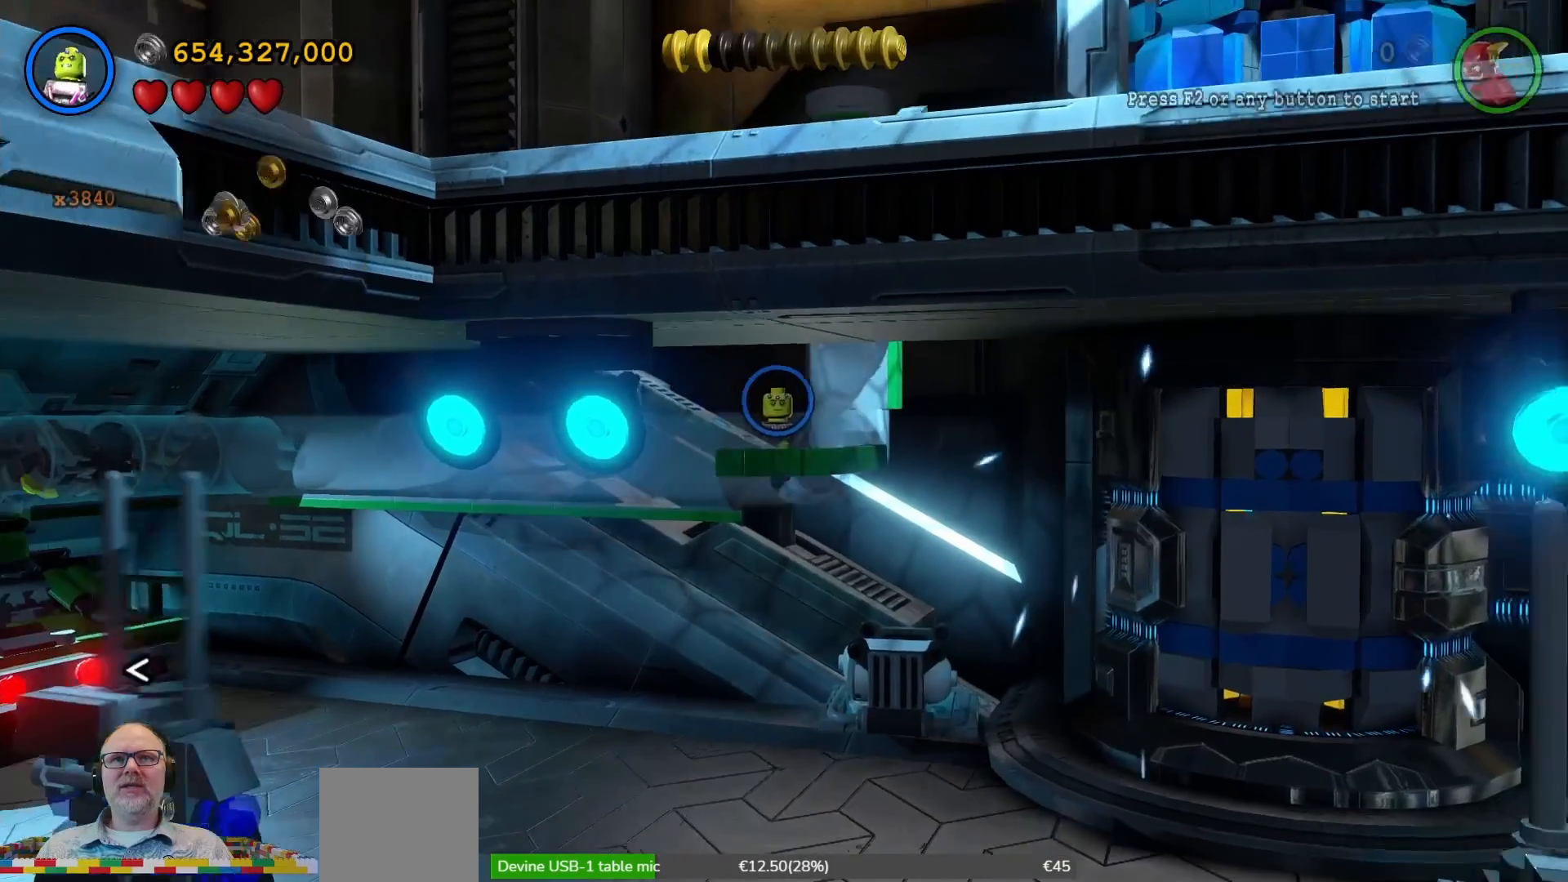
{"dt_ms": 500, "buttons": [], "left_stick": "up-left", "right_stick": "center", "events": [[200, "left_stick", "up-left"]]}
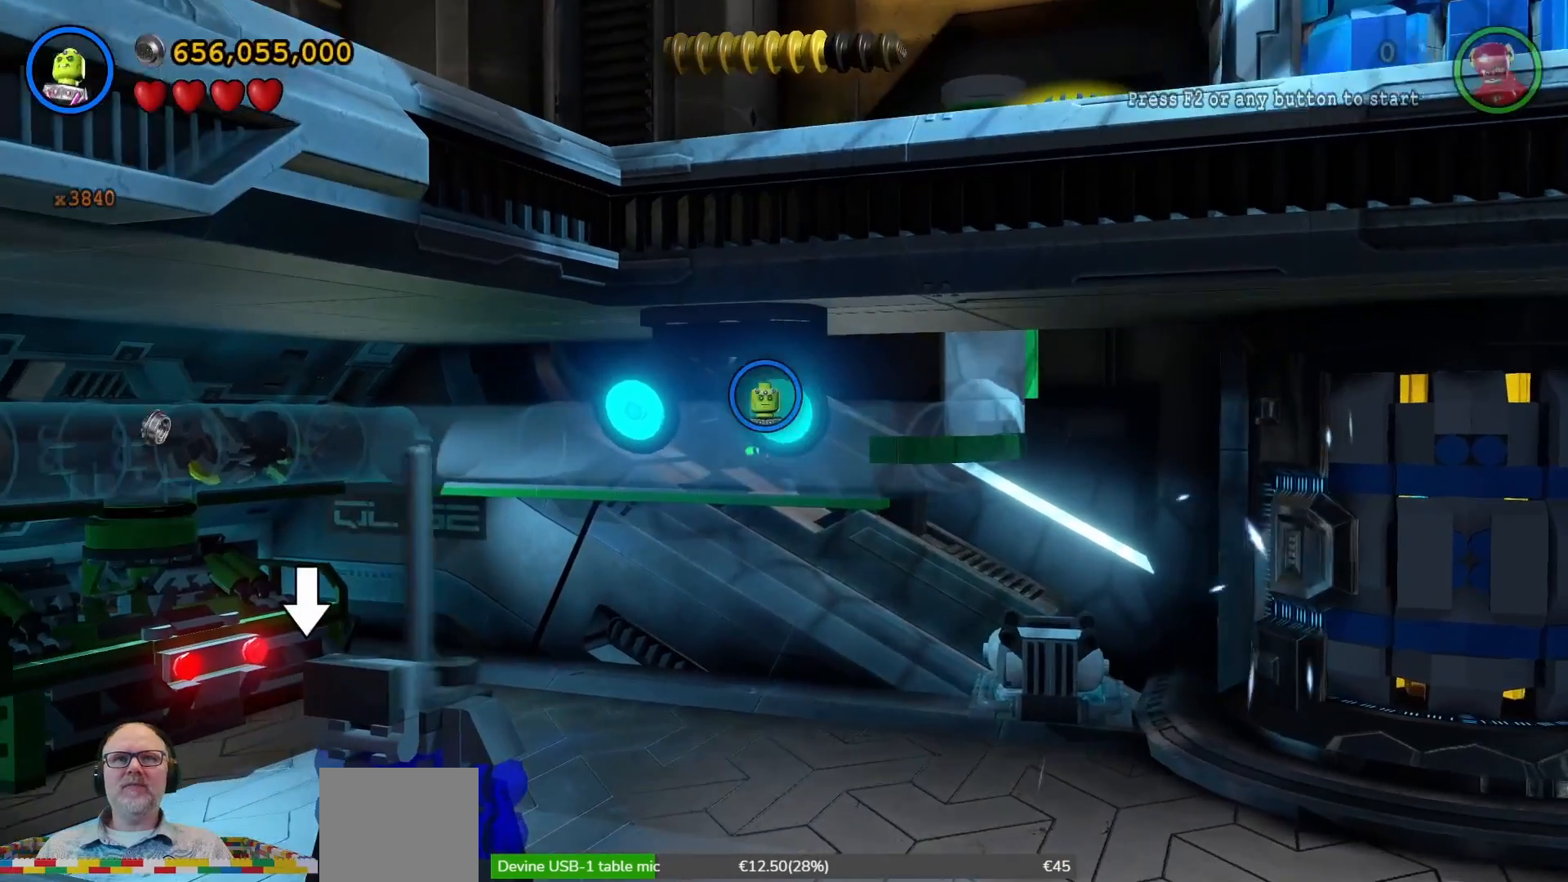
{"dt_ms": 1000, "buttons": [], "left_stick": "left", "right_stick": "center"}
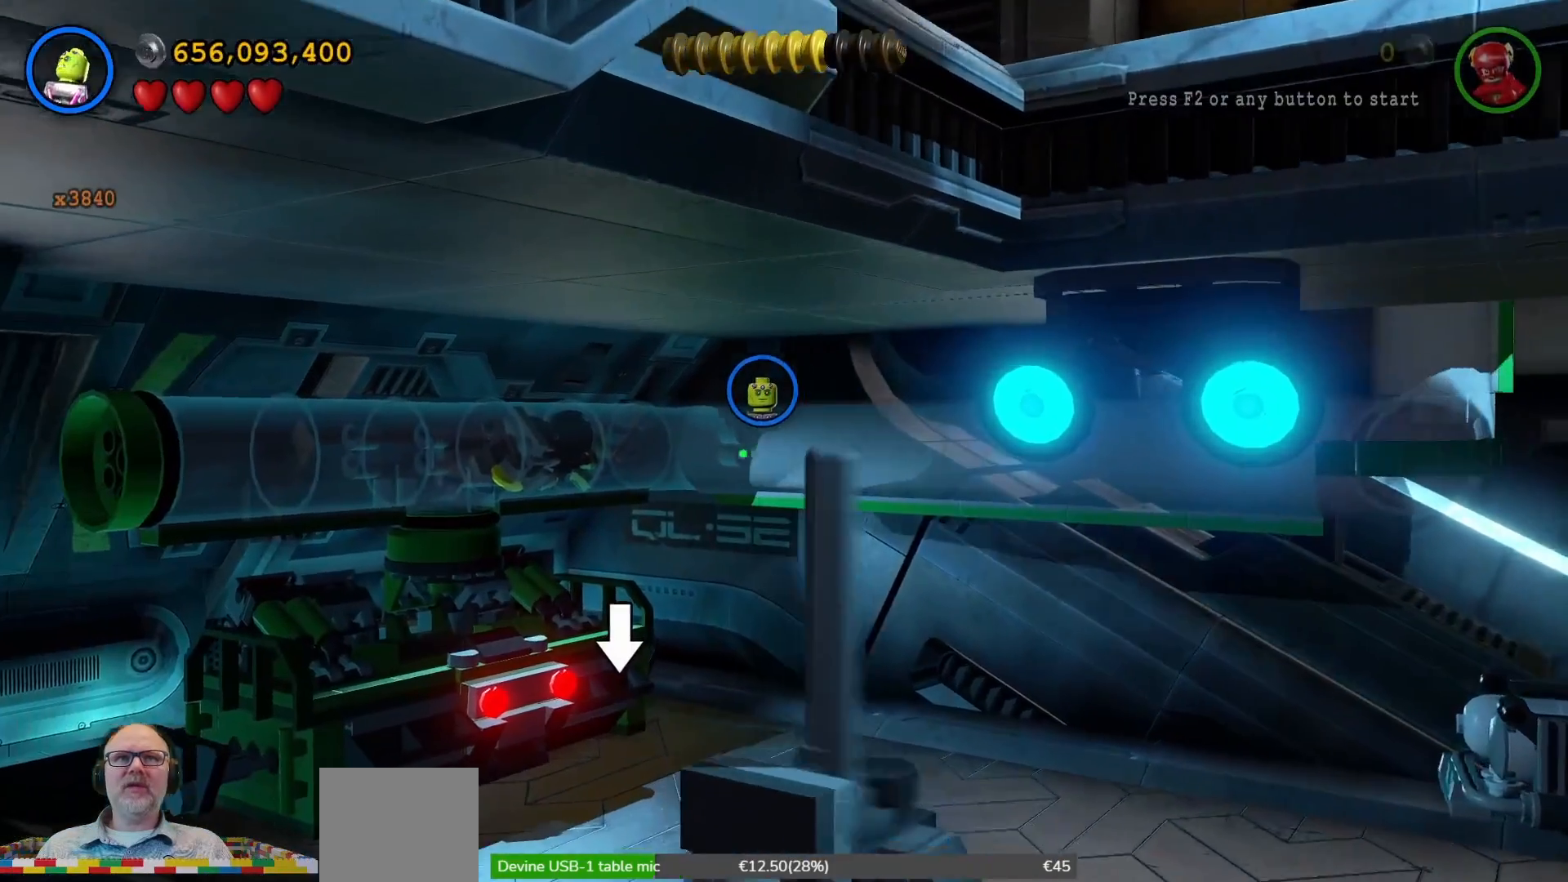
{"dt_ms": 500, "buttons": [], "left_stick": "down-left", "right_stick": "center", "events": [[300, "left_stick", "down-left"]]}
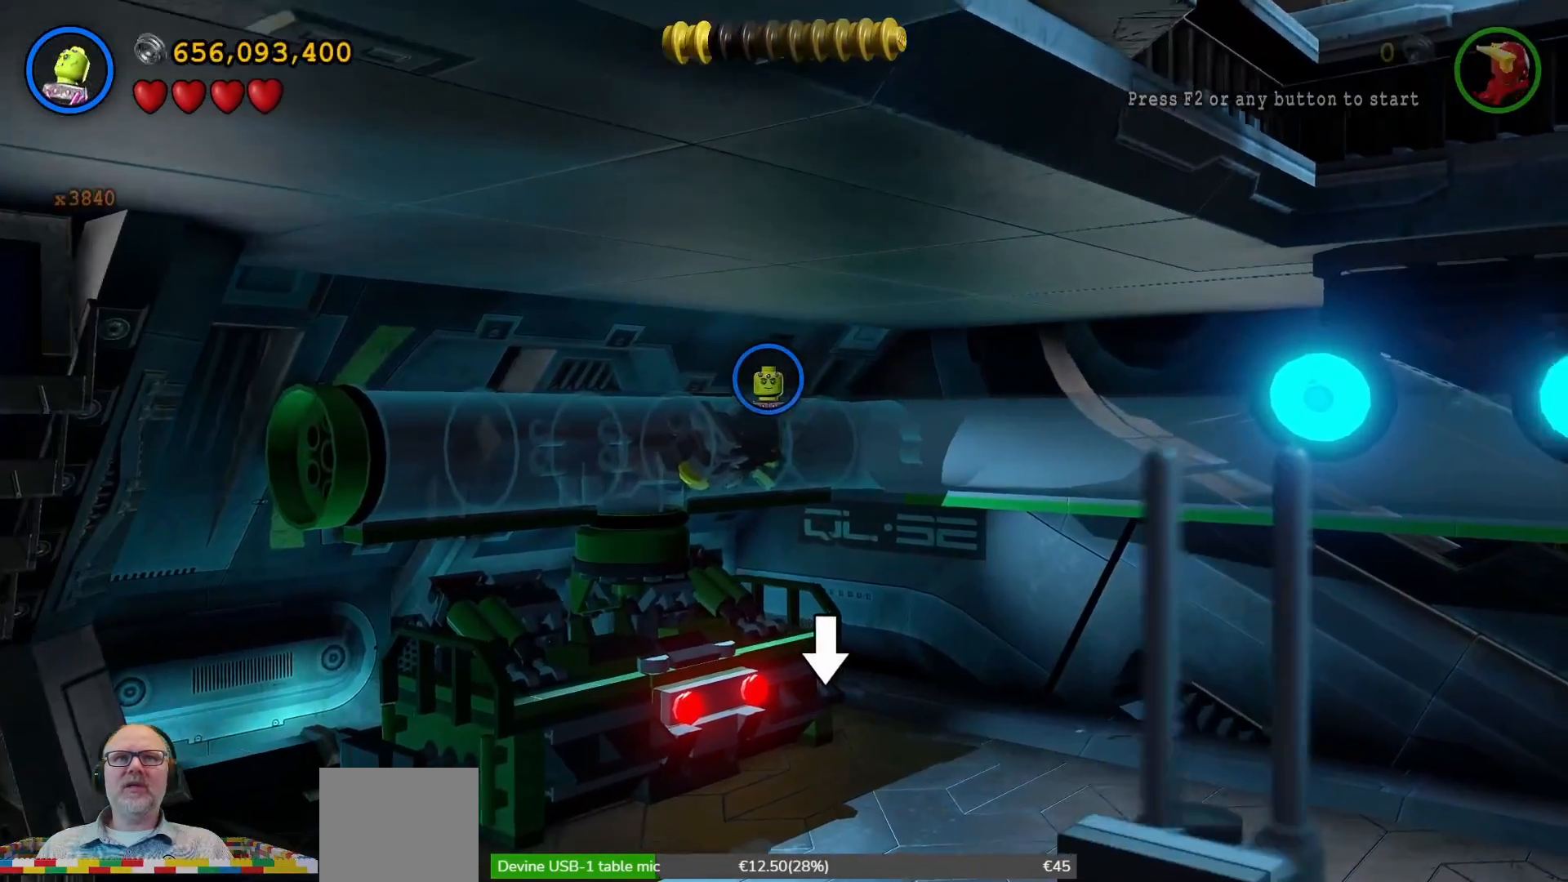
{"dt_ms": 500, "buttons": [], "left_stick": "down-left", "right_stick": "center", "events": [[133, "left_stick", "center"], [433, "left_stick", "down-left"]]}
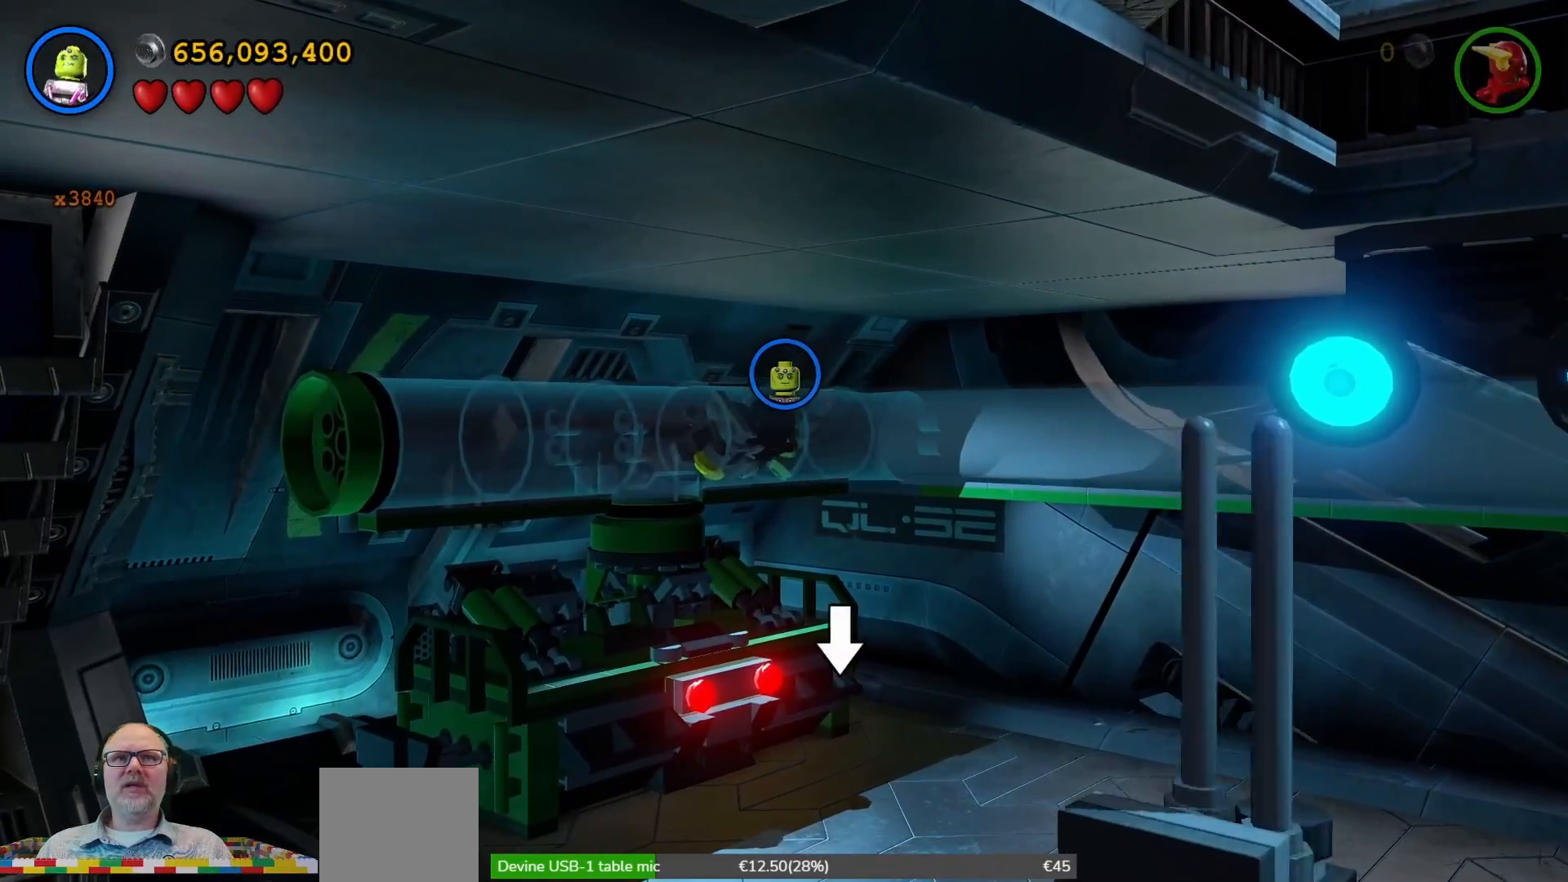
{"dt_ms": 500, "buttons": [], "left_stick": "center", "right_stick": "center", "events": [[33, "X", "down"], [167, "X", "up"], [267, "X", "down"], [333, "X", "up"], [333, "left_stick", "center"], [433, "X", "down"], [500, "X", "up"]]}
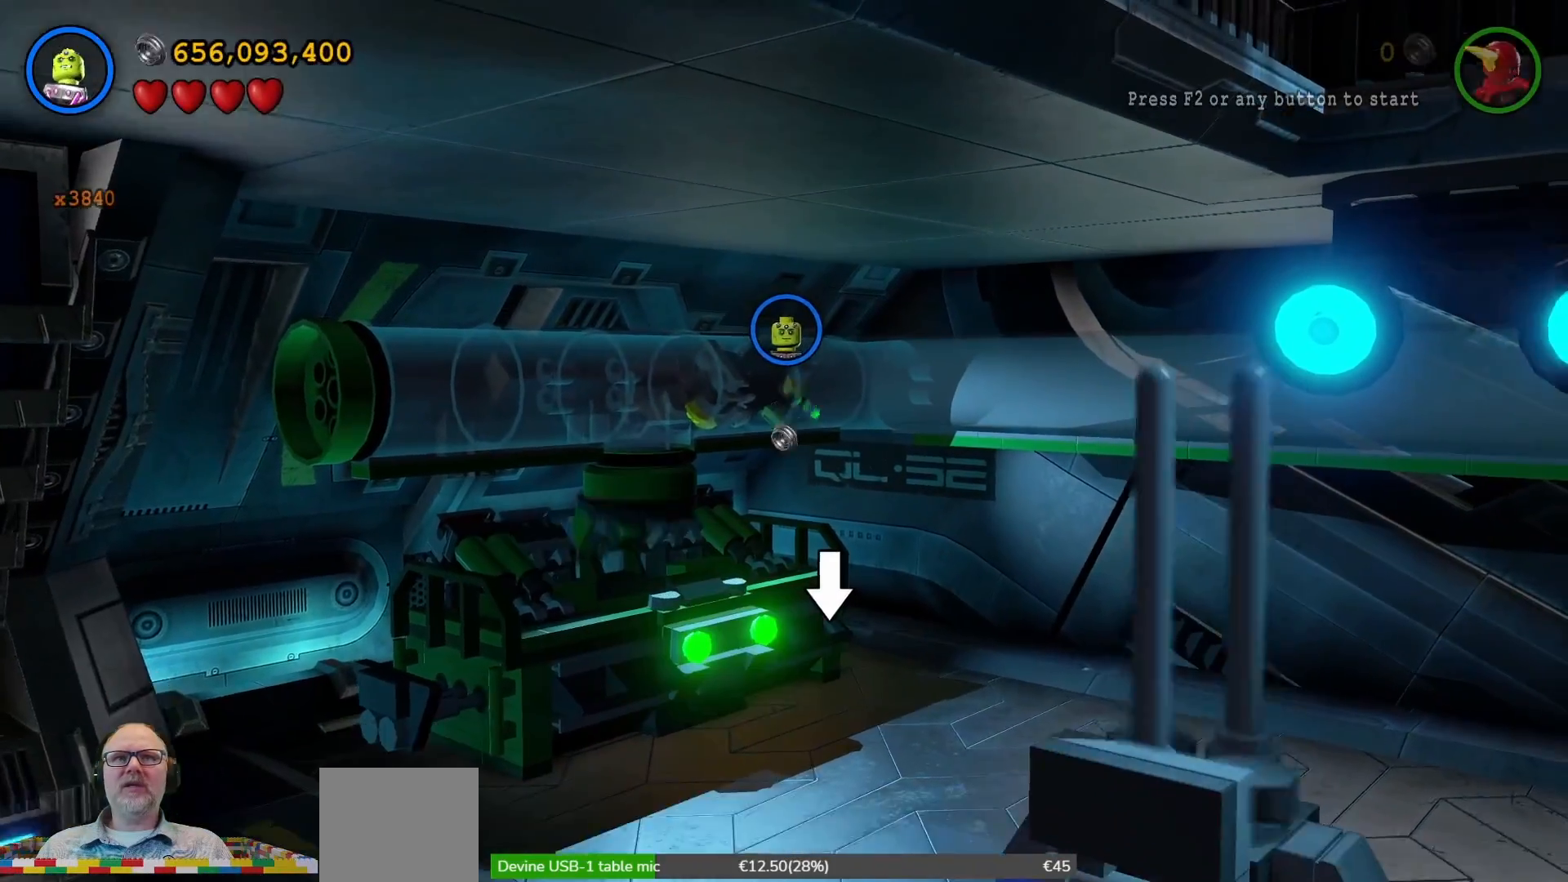
{"dt_ms": 500, "buttons": [], "left_stick": "center", "right_stick": "center", "events": [[67, "X", "down"], [167, "X", "up"]]}
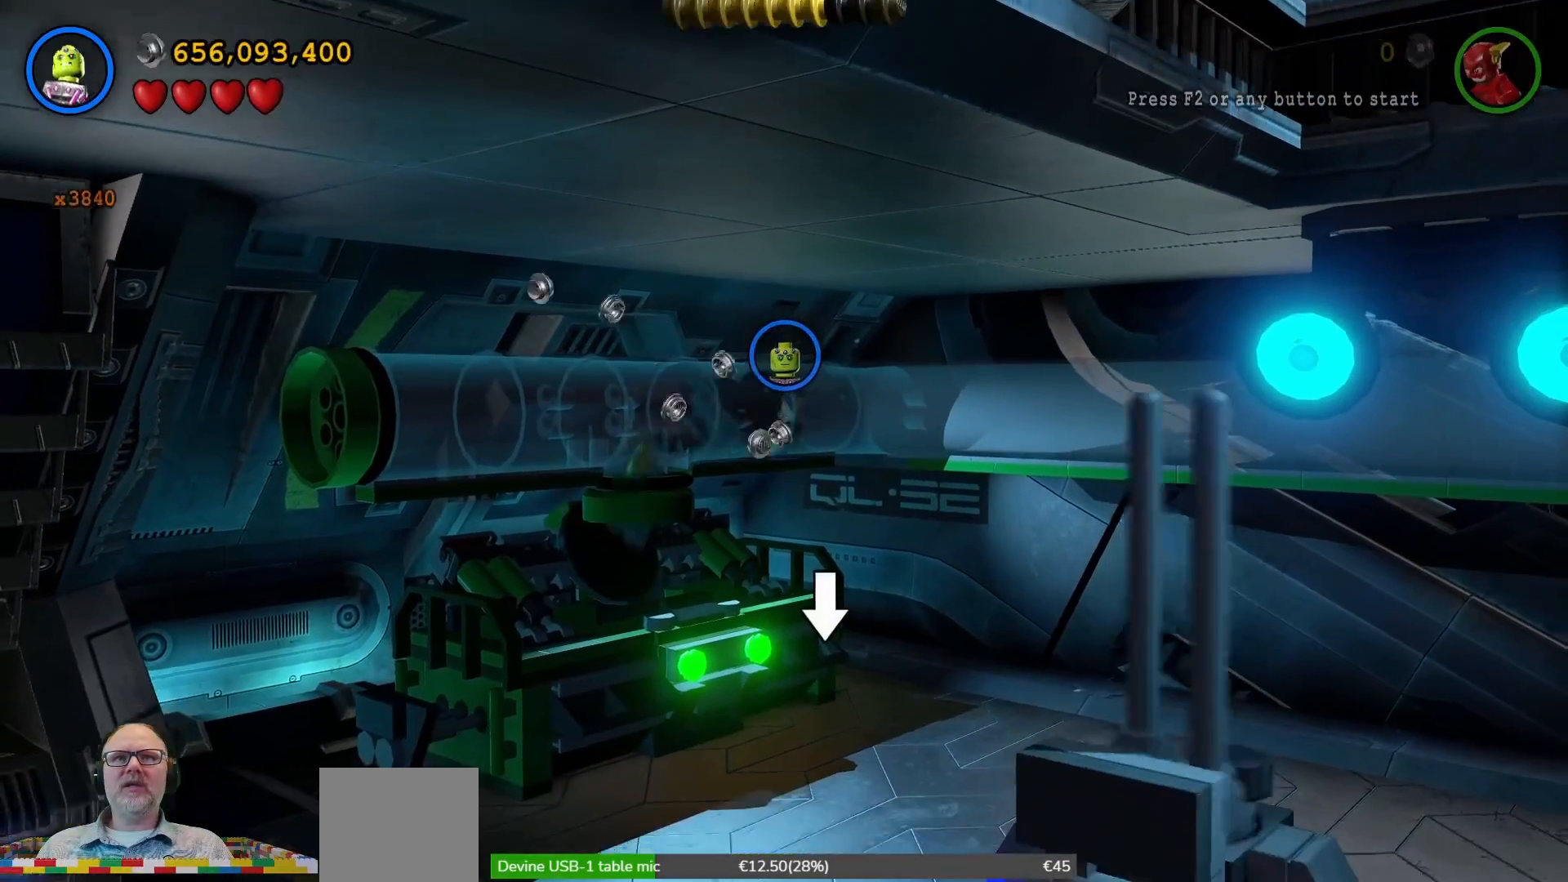
{"dt_ms": 500, "buttons": [], "left_stick": "center", "right_stick": "center", "events": [[100, "X", "down"], [200, "X", "up"]]}
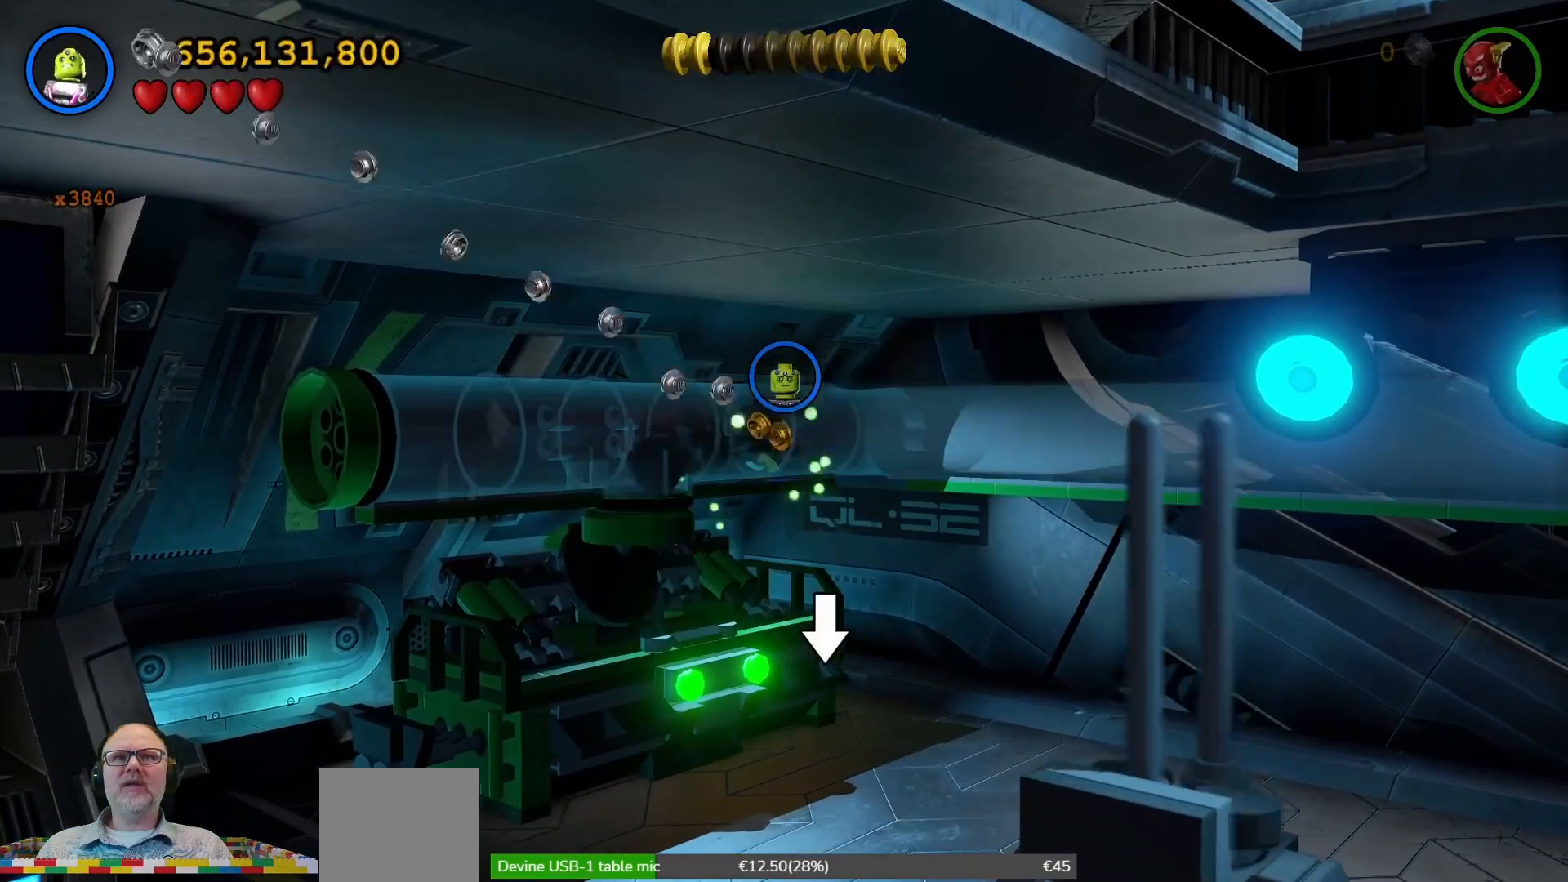
{"dt_ms": 500, "buttons": [], "left_stick": "center", "right_stick": "center", "events": []}
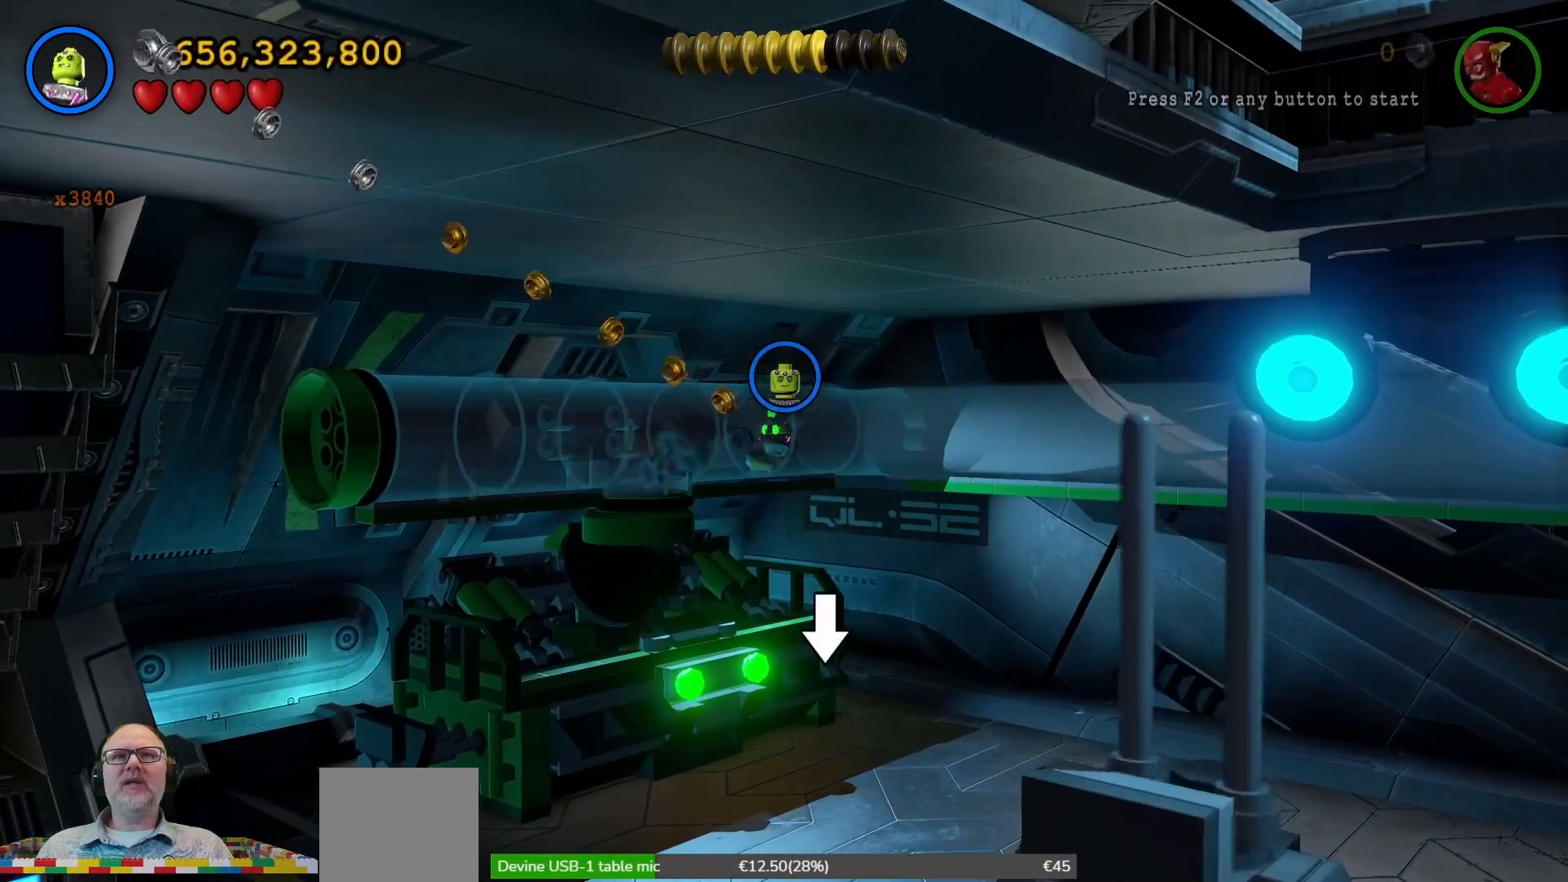
{"dt_ms": 500, "buttons": [], "left_stick": "down-left", "right_stick": "center", "events": [[67, "left_stick", "down-left"]]}
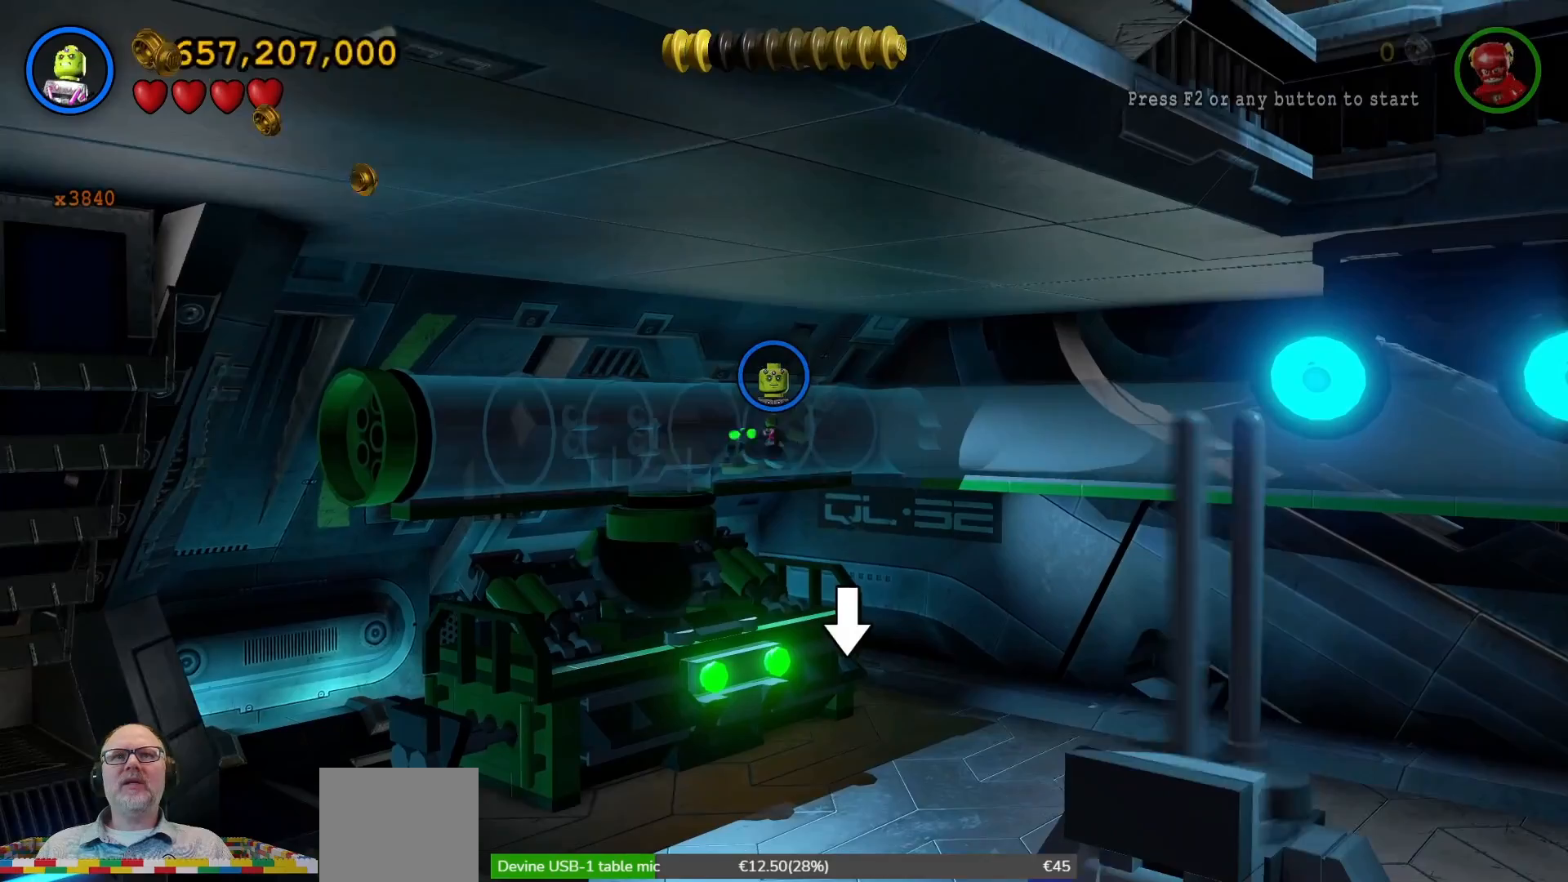
{"dt_ms": 500, "buttons": [], "left_stick": "center", "right_stick": "center", "events": [[500, "left_stick", "center"]]}
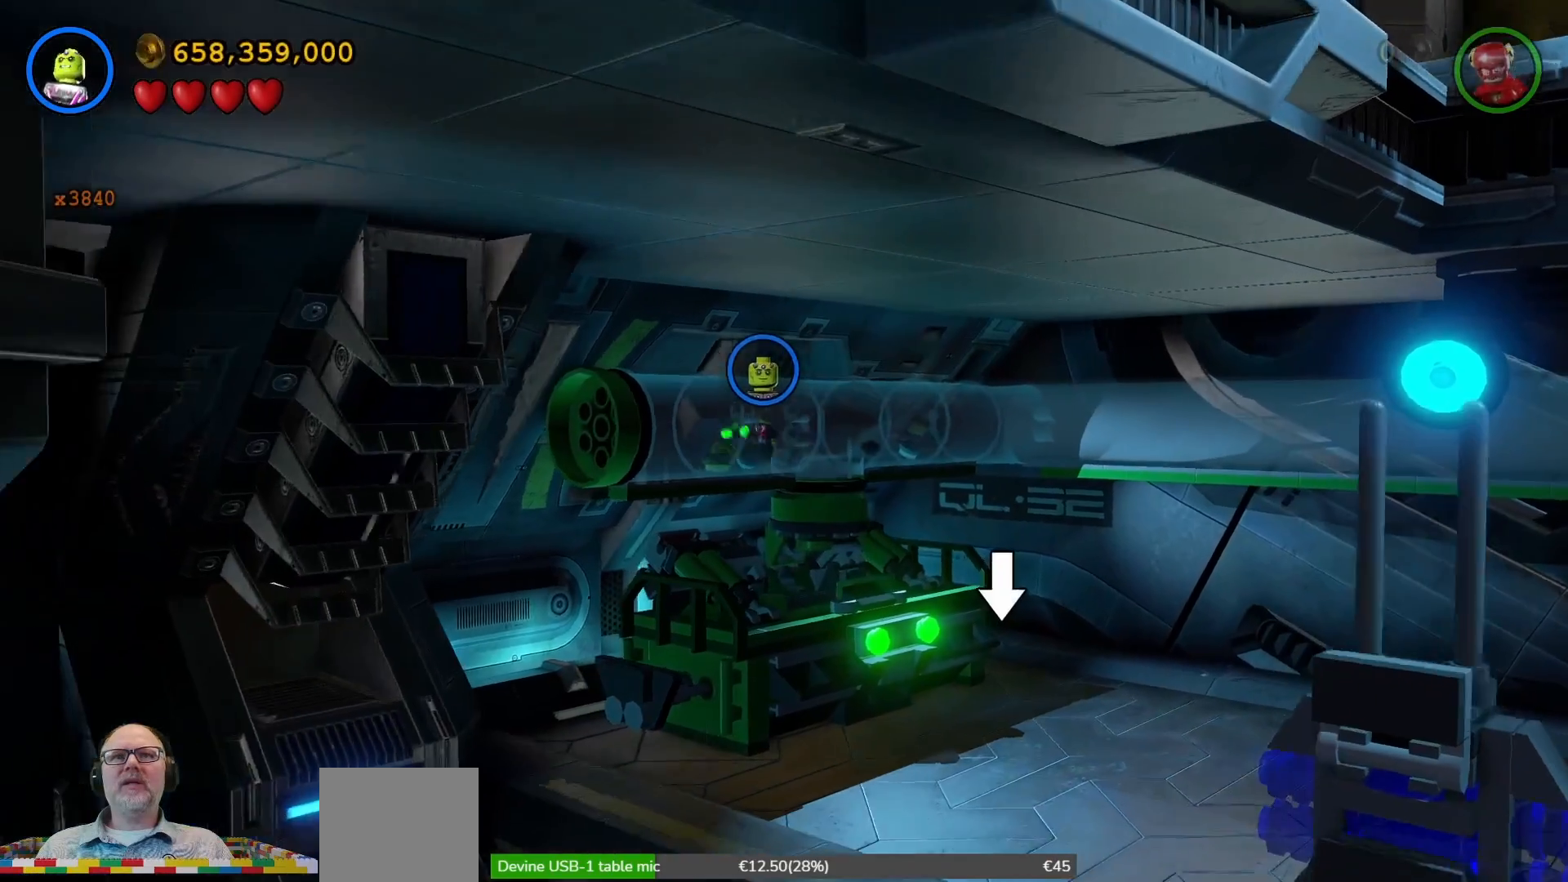
{"dt_ms": 500, "buttons": [], "left_stick": "center", "right_stick": "center", "events": []}
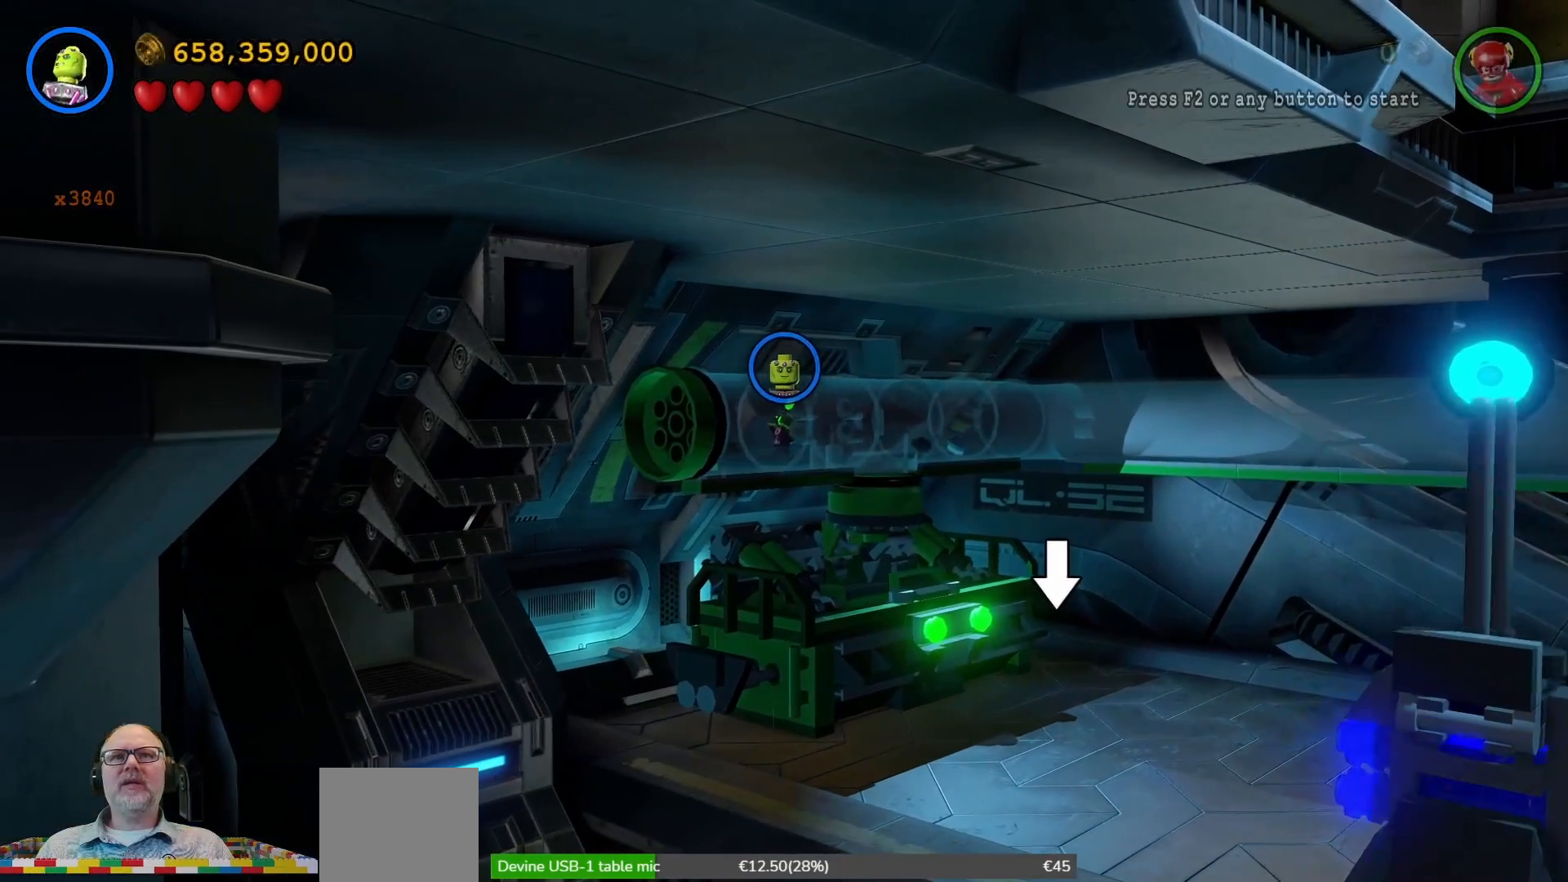
{"dt_ms": 500, "buttons": [], "left_stick": "center", "right_stick": "center", "events": []}
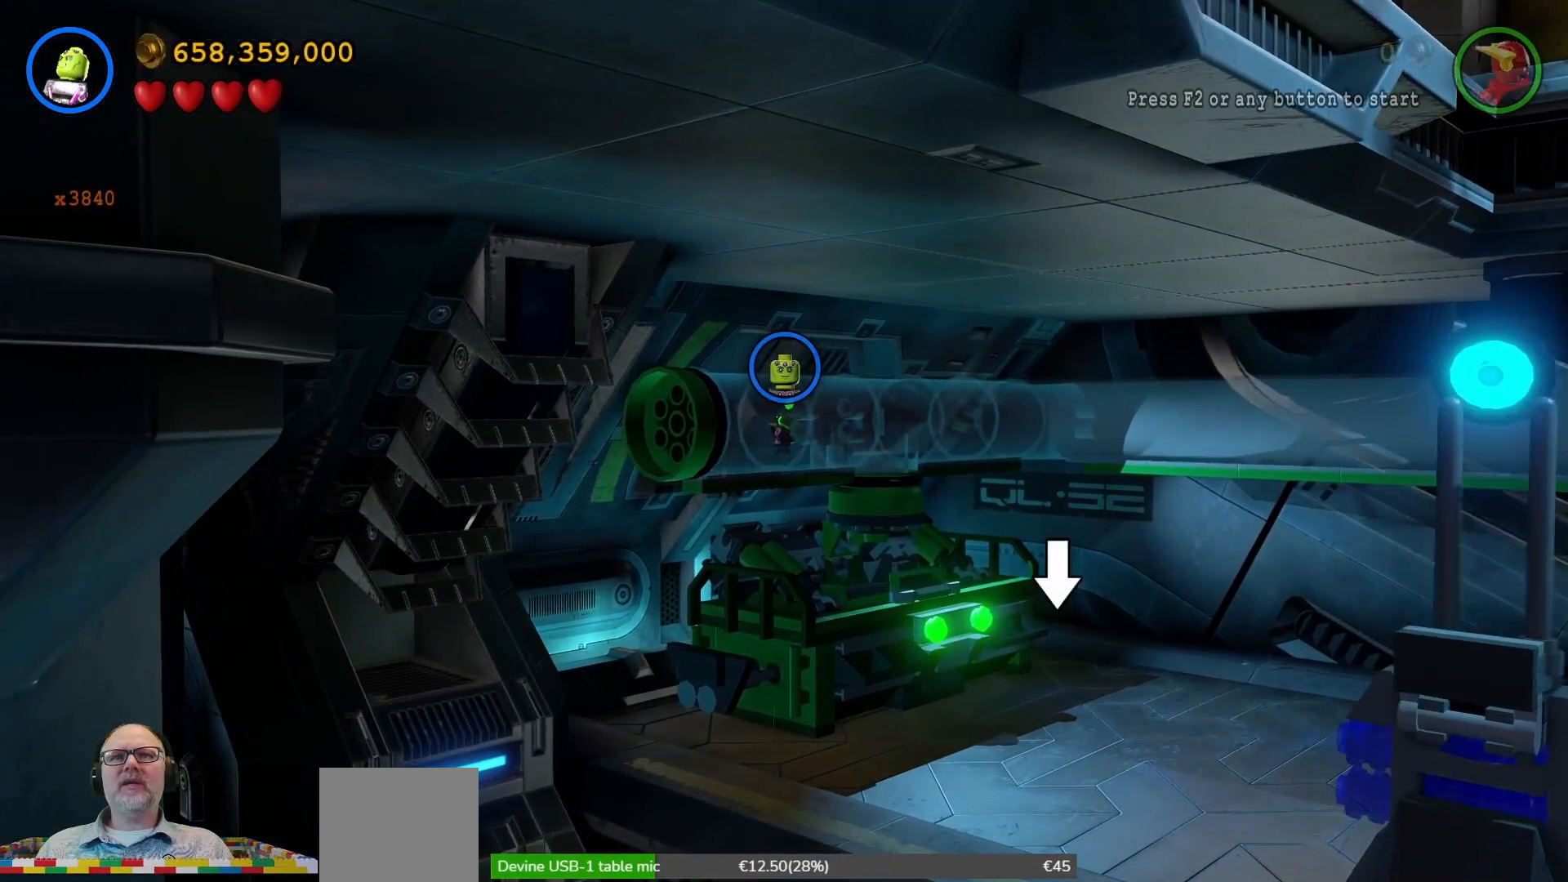
{"dt_ms": 500, "buttons": [], "left_stick": "center", "right_stick": "center", "events": [[33, "left_stick", "right"], [267, "left_stick", "center"]]}
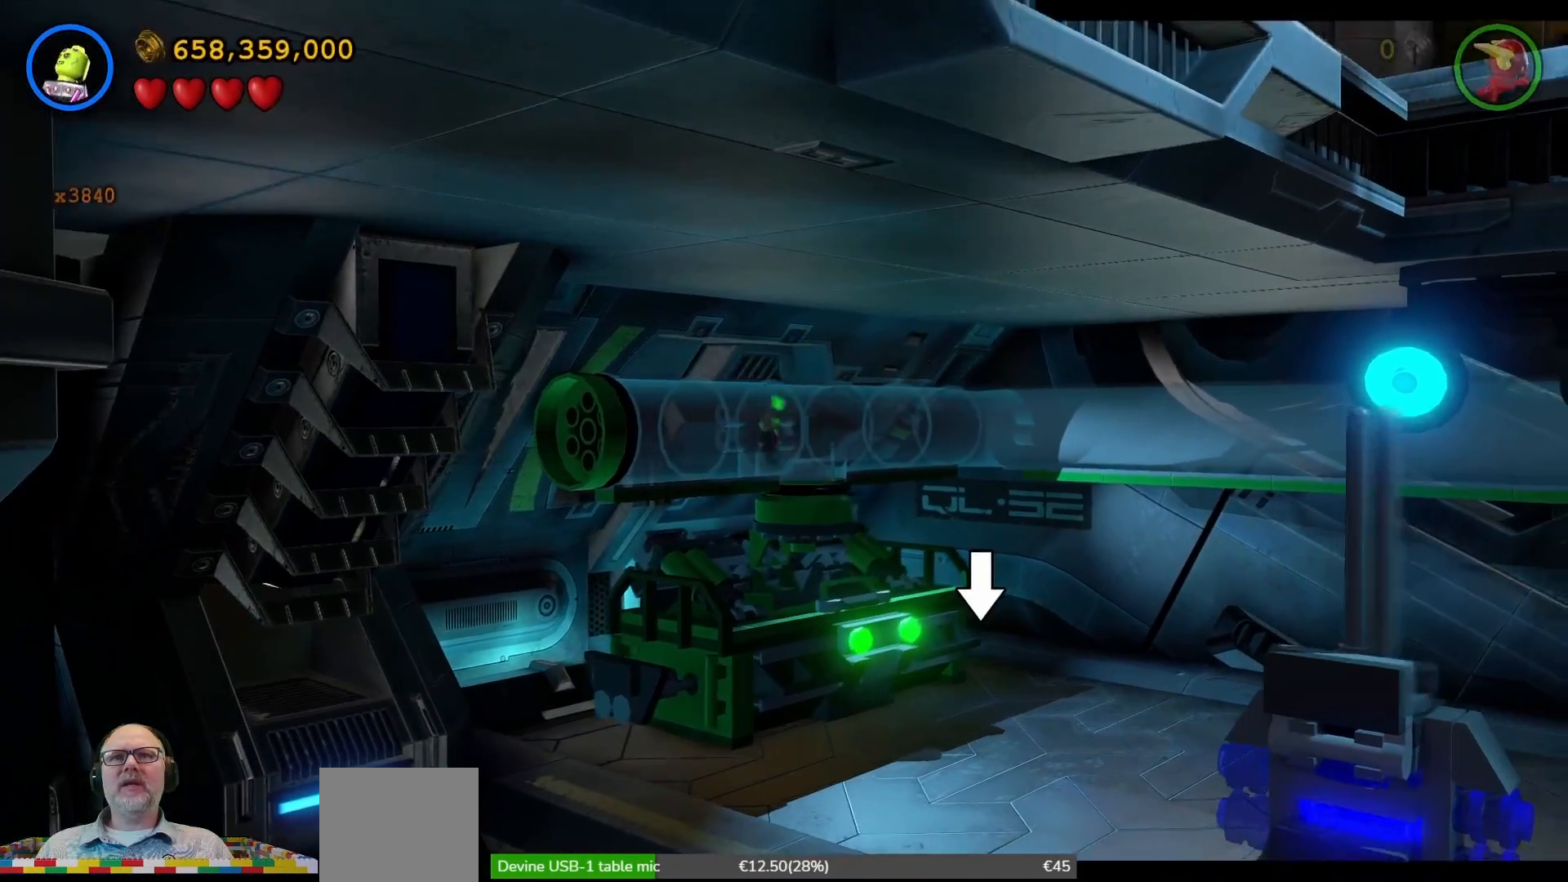
{"dt_ms": 500, "buttons": [], "left_stick": "center", "right_stick": "center"}
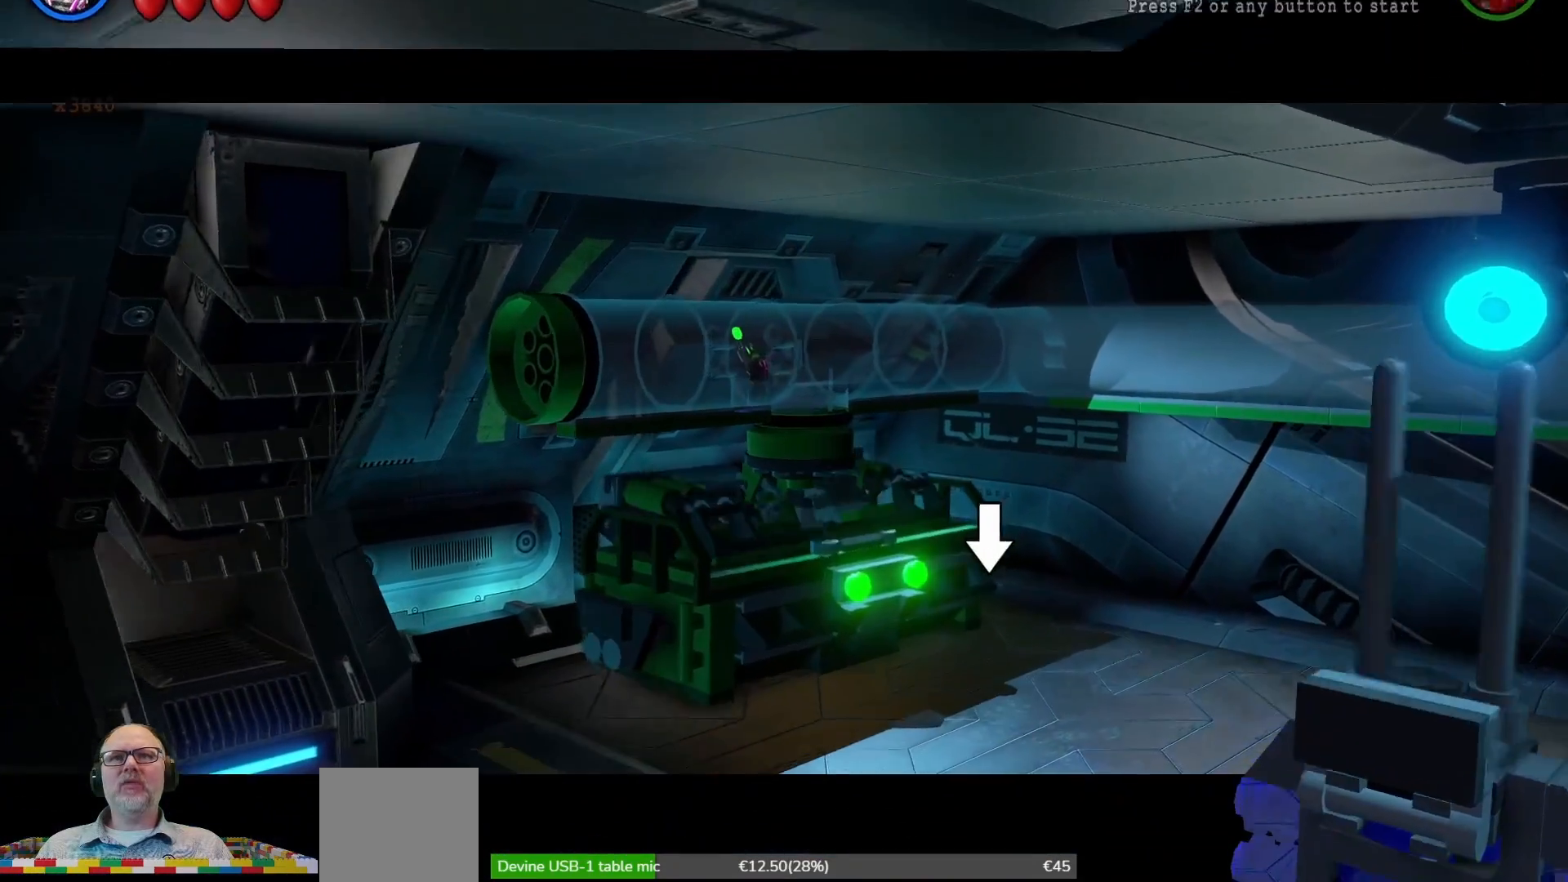
{"dt_ms": 500, "buttons": [], "left_stick": "center", "right_stick": "center", "events": []}
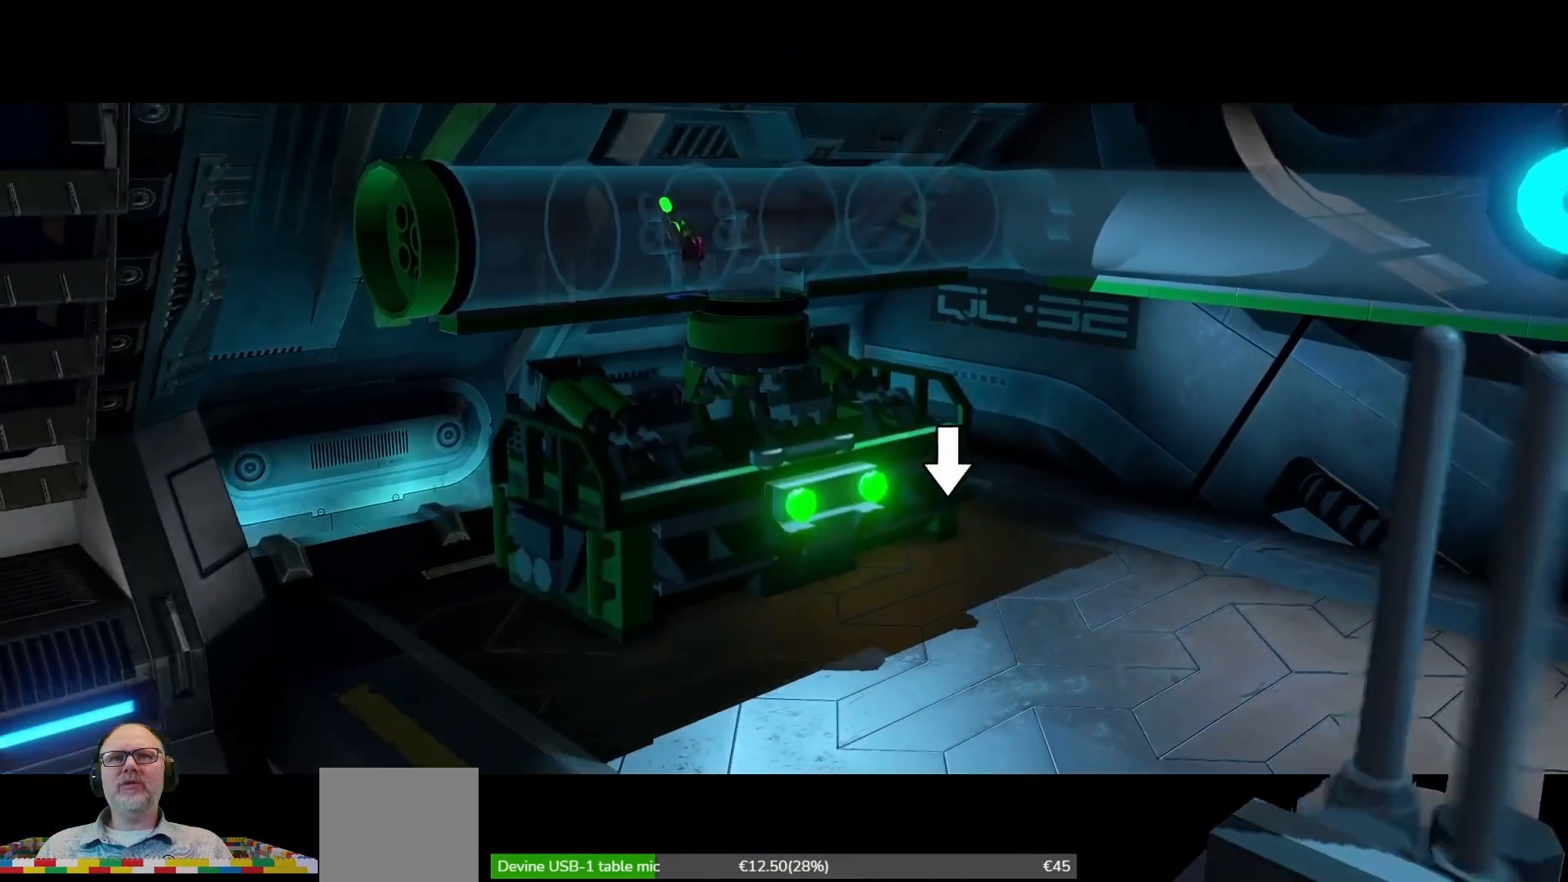
{"dt_ms": 500, "buttons": [], "left_stick": "center", "right_stick": "center", "events": []}
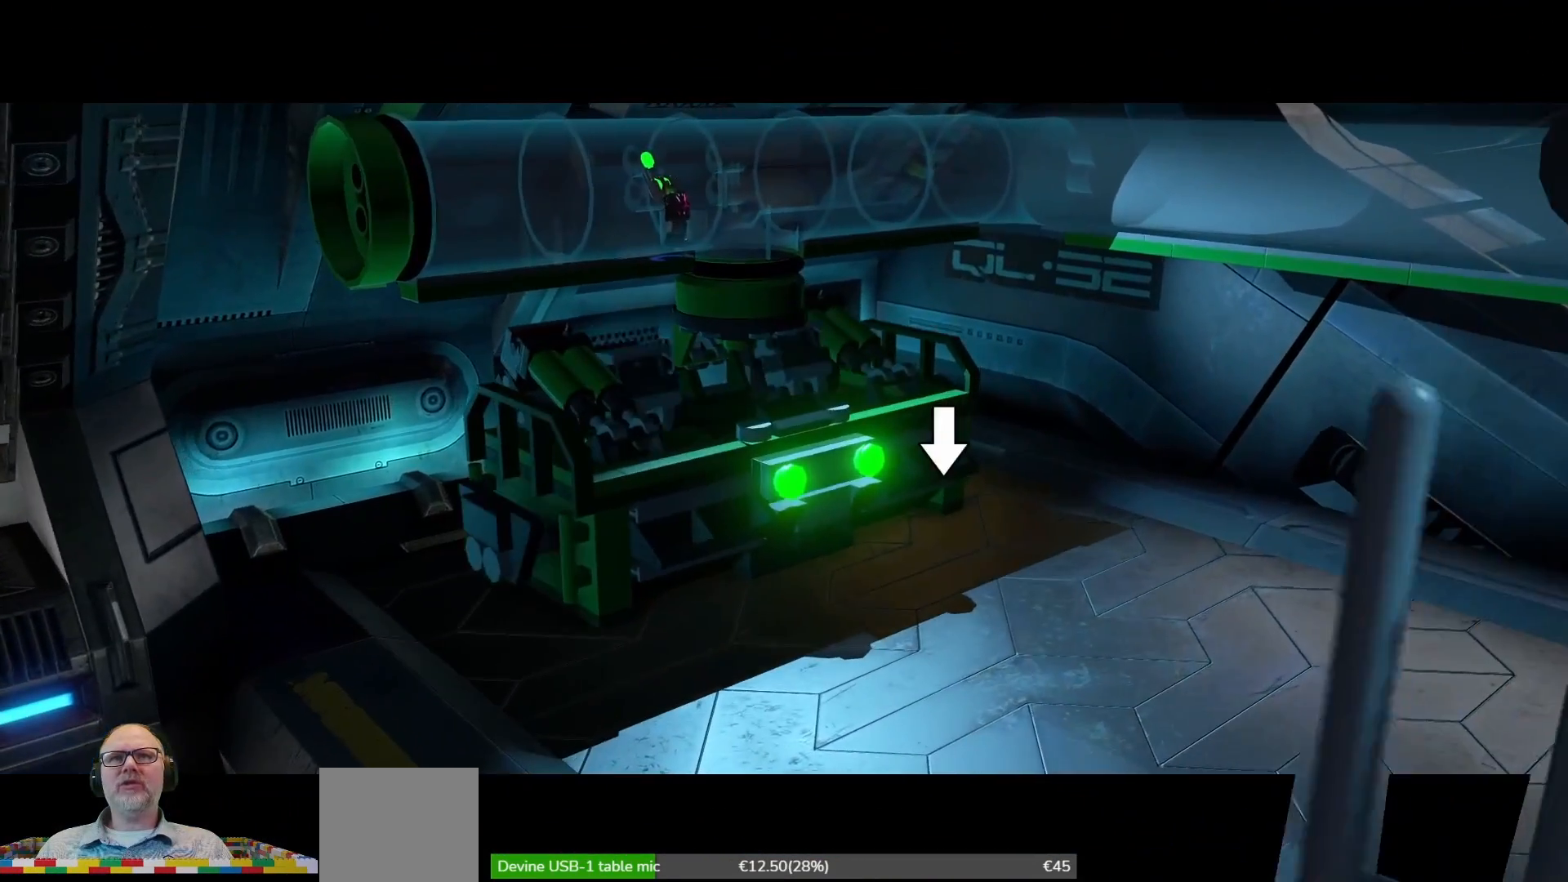
{"dt_ms": 500, "buttons": [], "left_stick": "center", "right_stick": "center", "events": []}
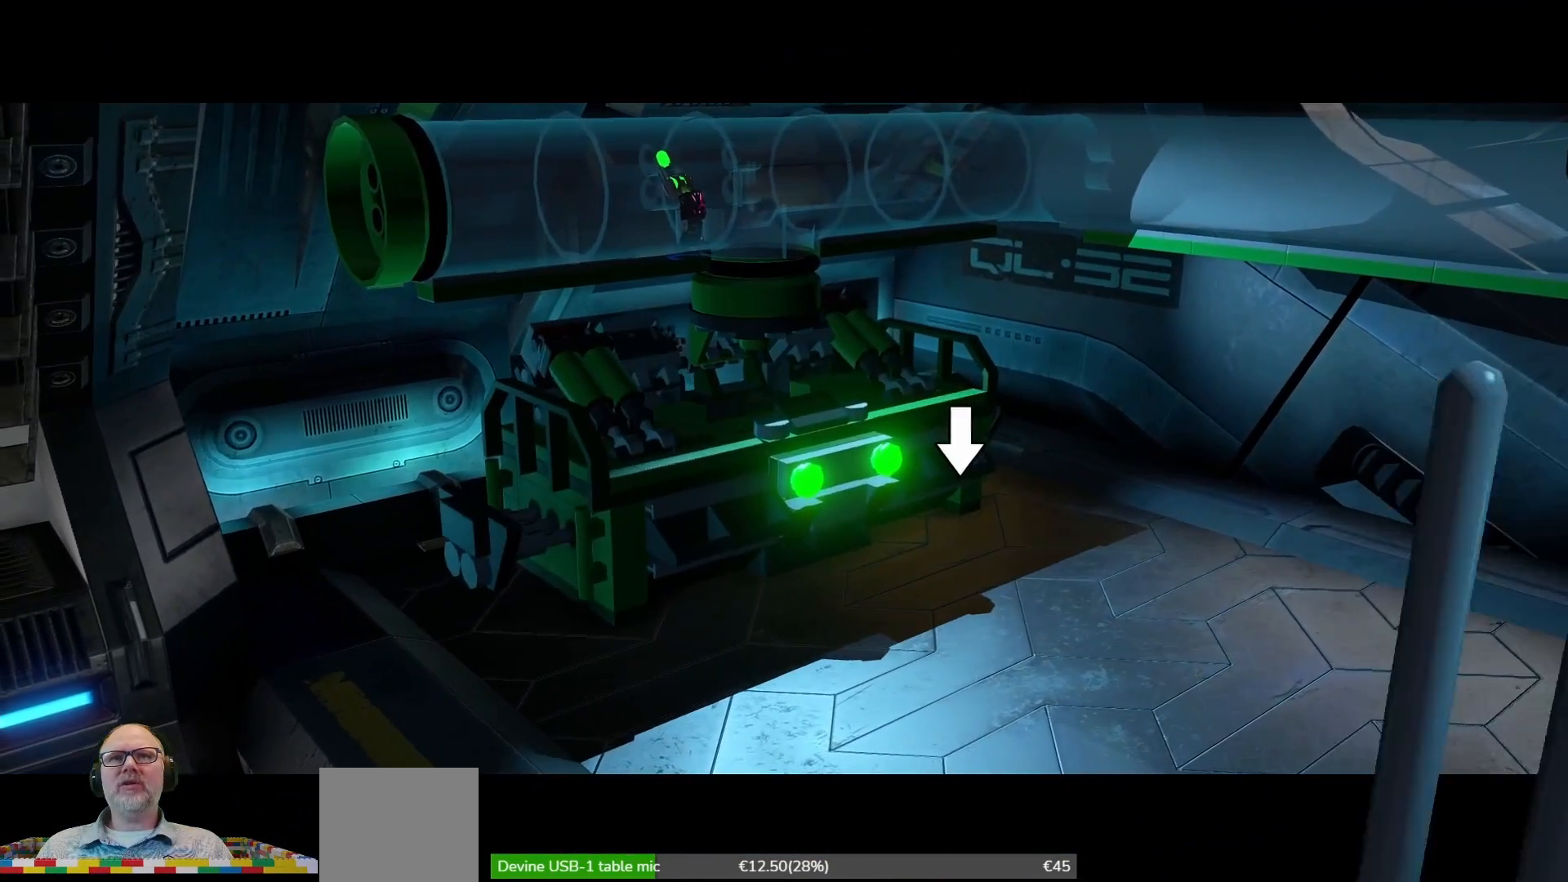
{"dt_ms": 500, "buttons": [], "left_stick": "center", "right_stick": "center", "events": []}
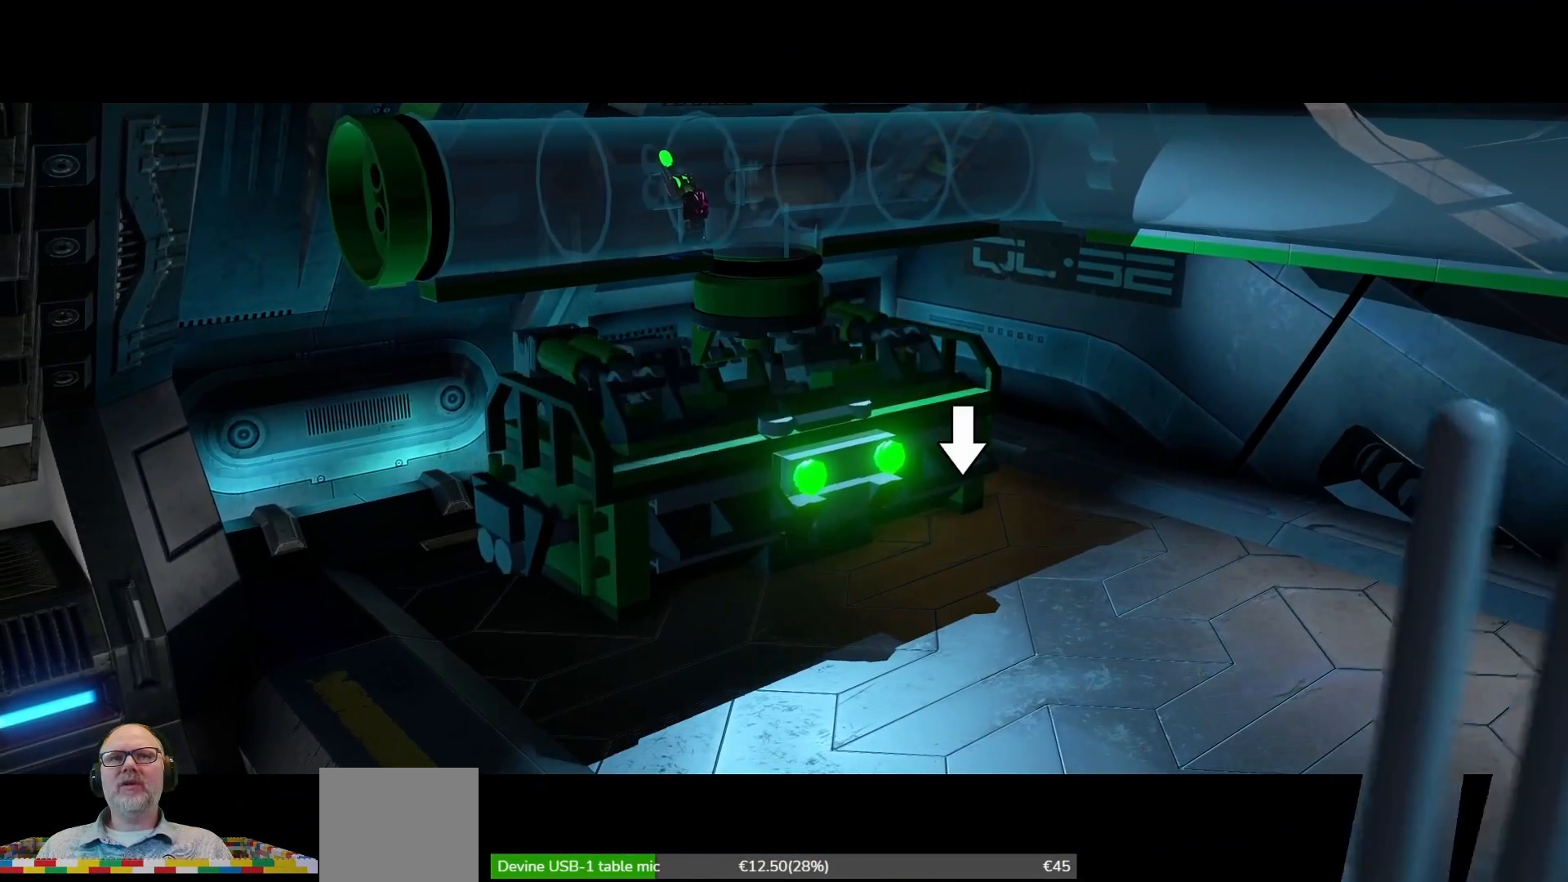
{"dt_ms": 500, "buttons": [], "left_stick": "center", "right_stick": "center", "events": []}
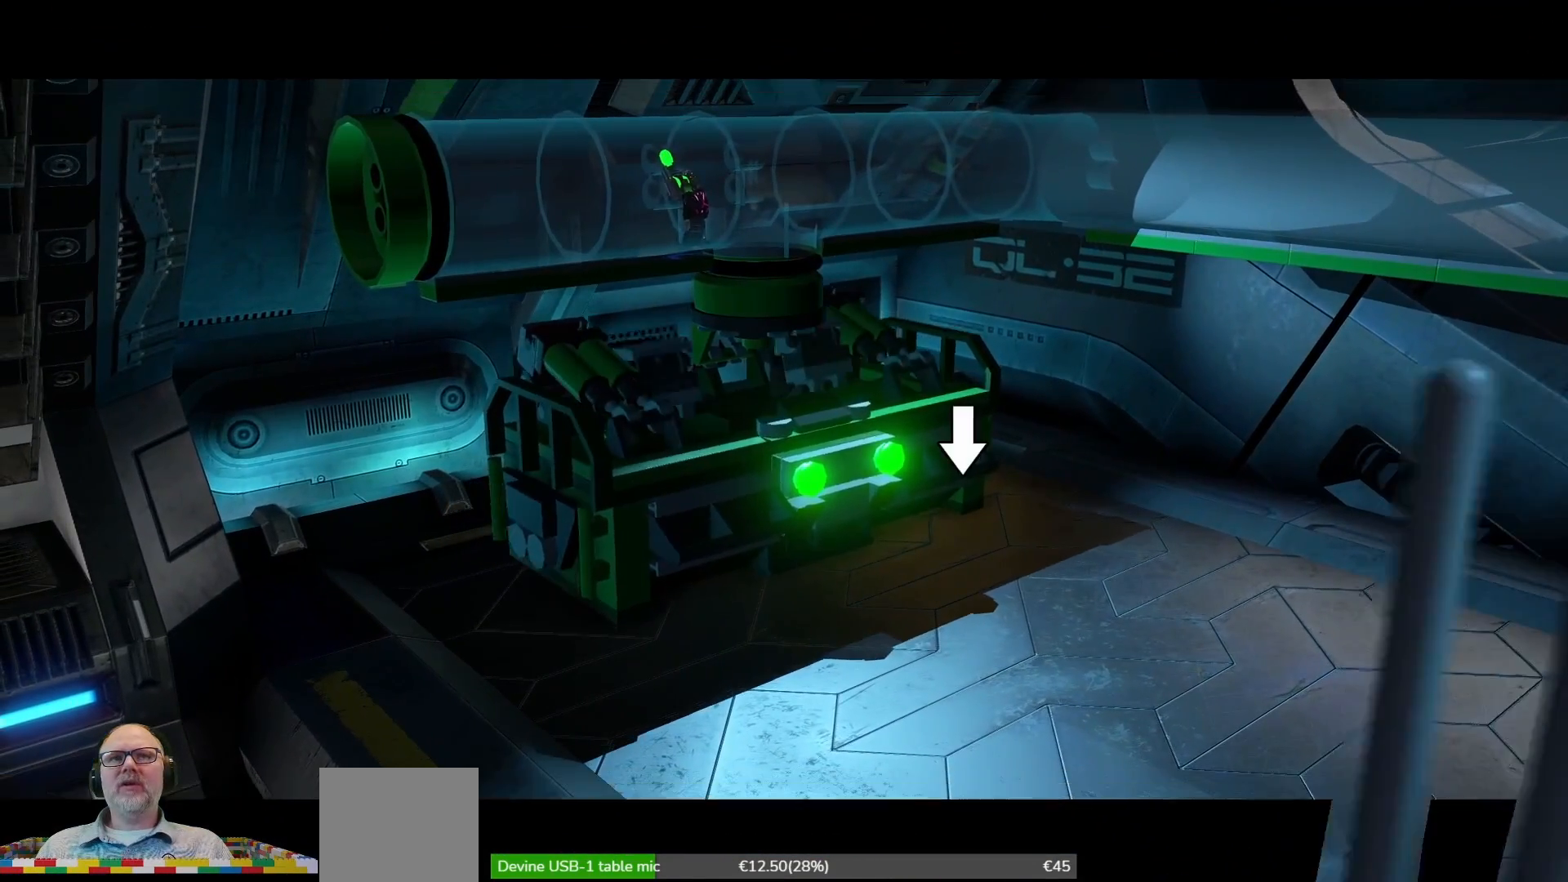
{"dt_ms": 500, "buttons": [], "left_stick": "center", "right_stick": "center", "events": []}
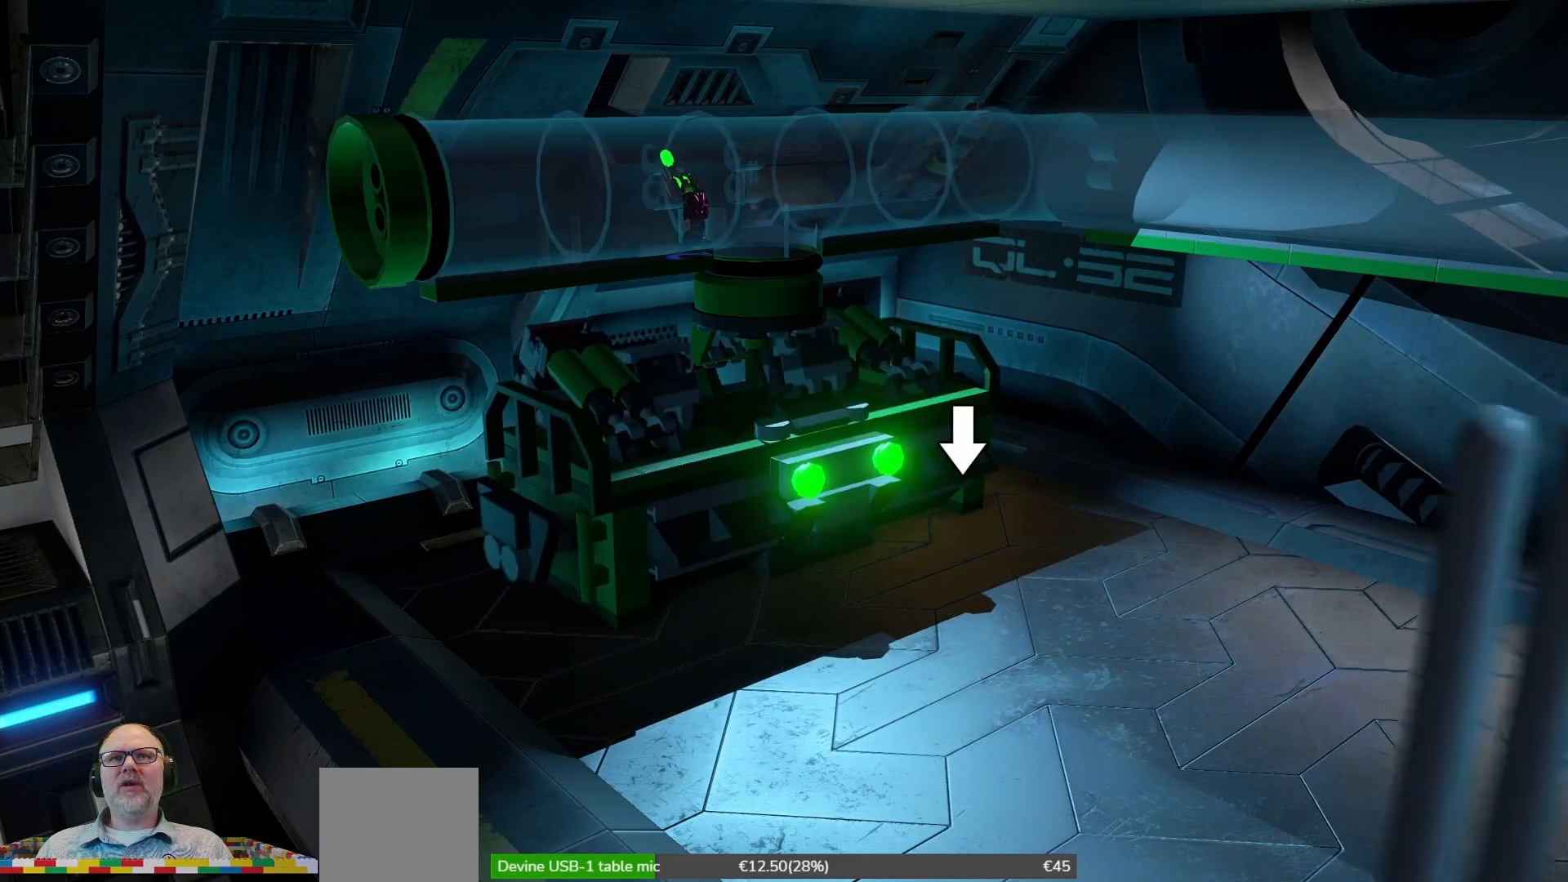
{"dt_ms": 500, "buttons": [], "left_stick": "center", "right_stick": "center", "events": [[300, "Y", "down"], [367, "Y", "up"]]}
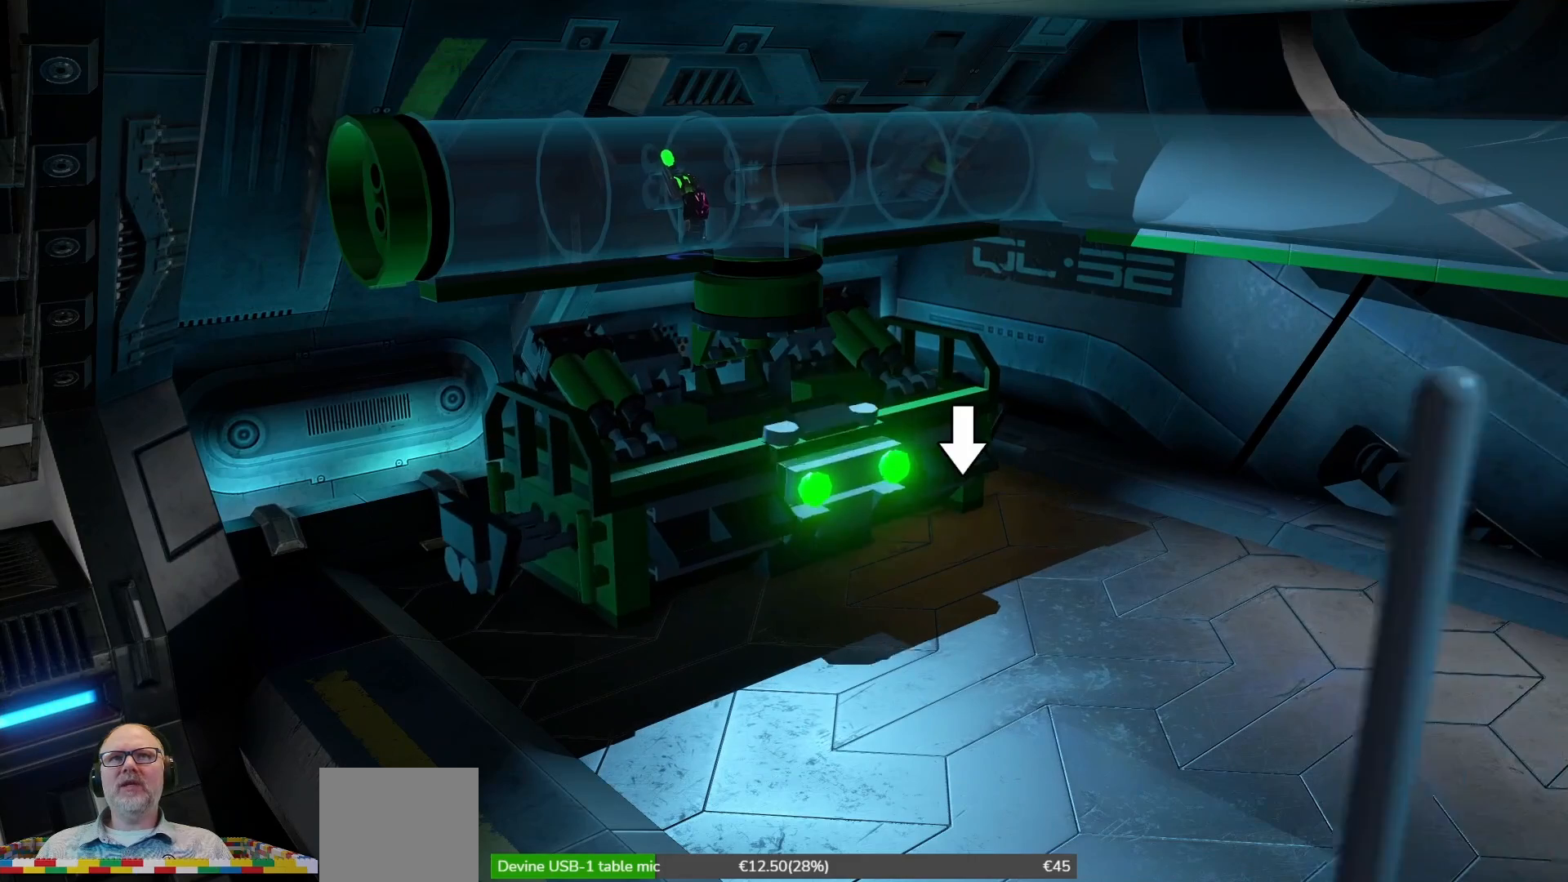
{"dt_ms": 500, "buttons": [], "left_stick": "center", "right_stick": "center", "events": []}
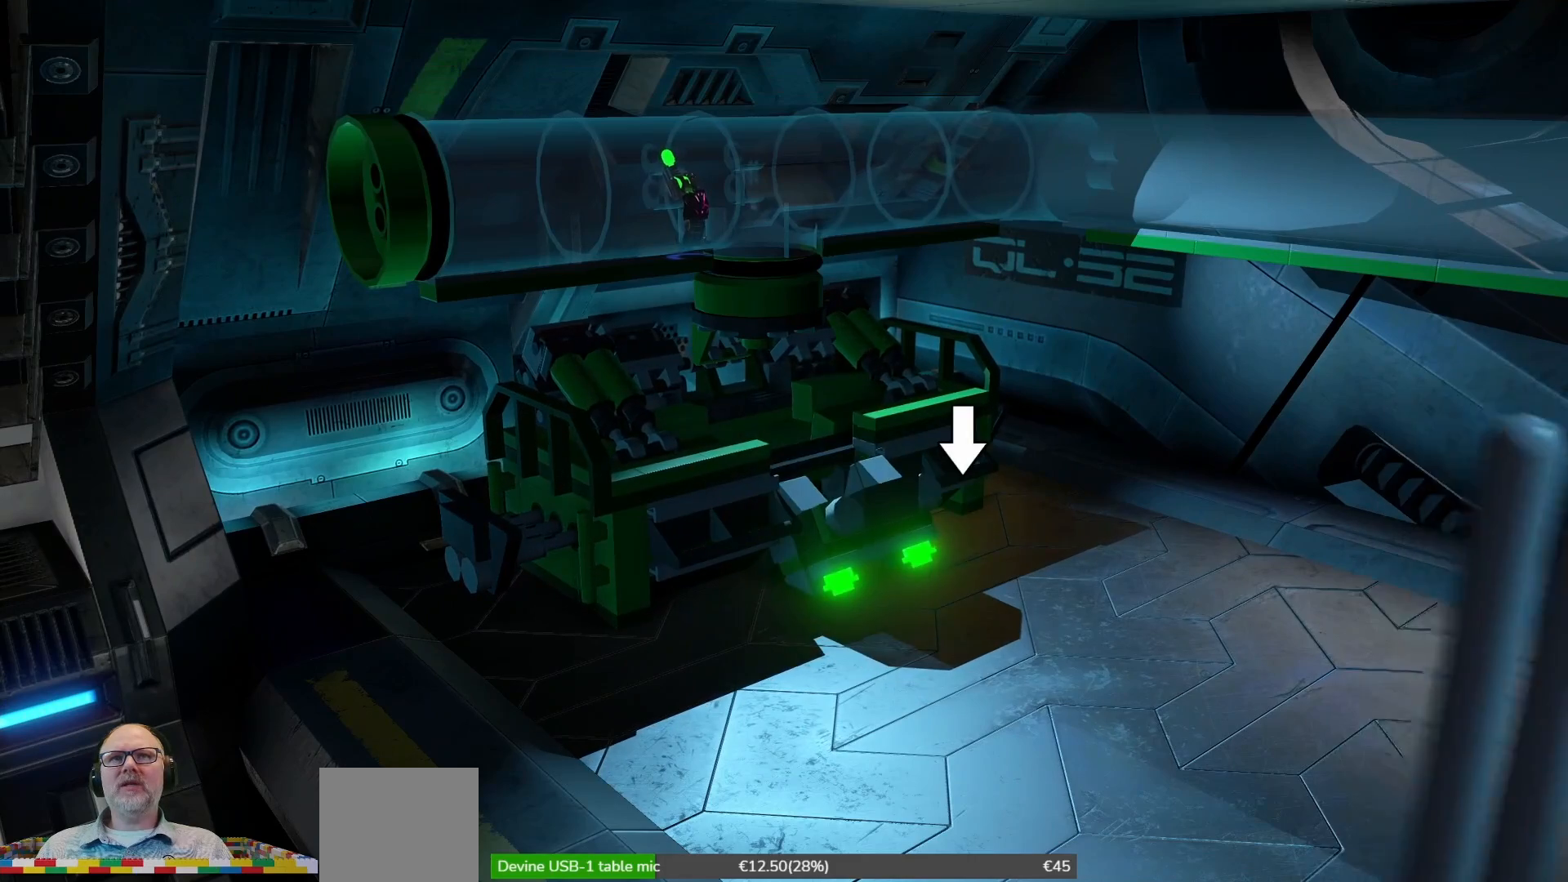
{"dt_ms": 500, "buttons": [], "left_stick": "center", "right_stick": "center", "events": []}